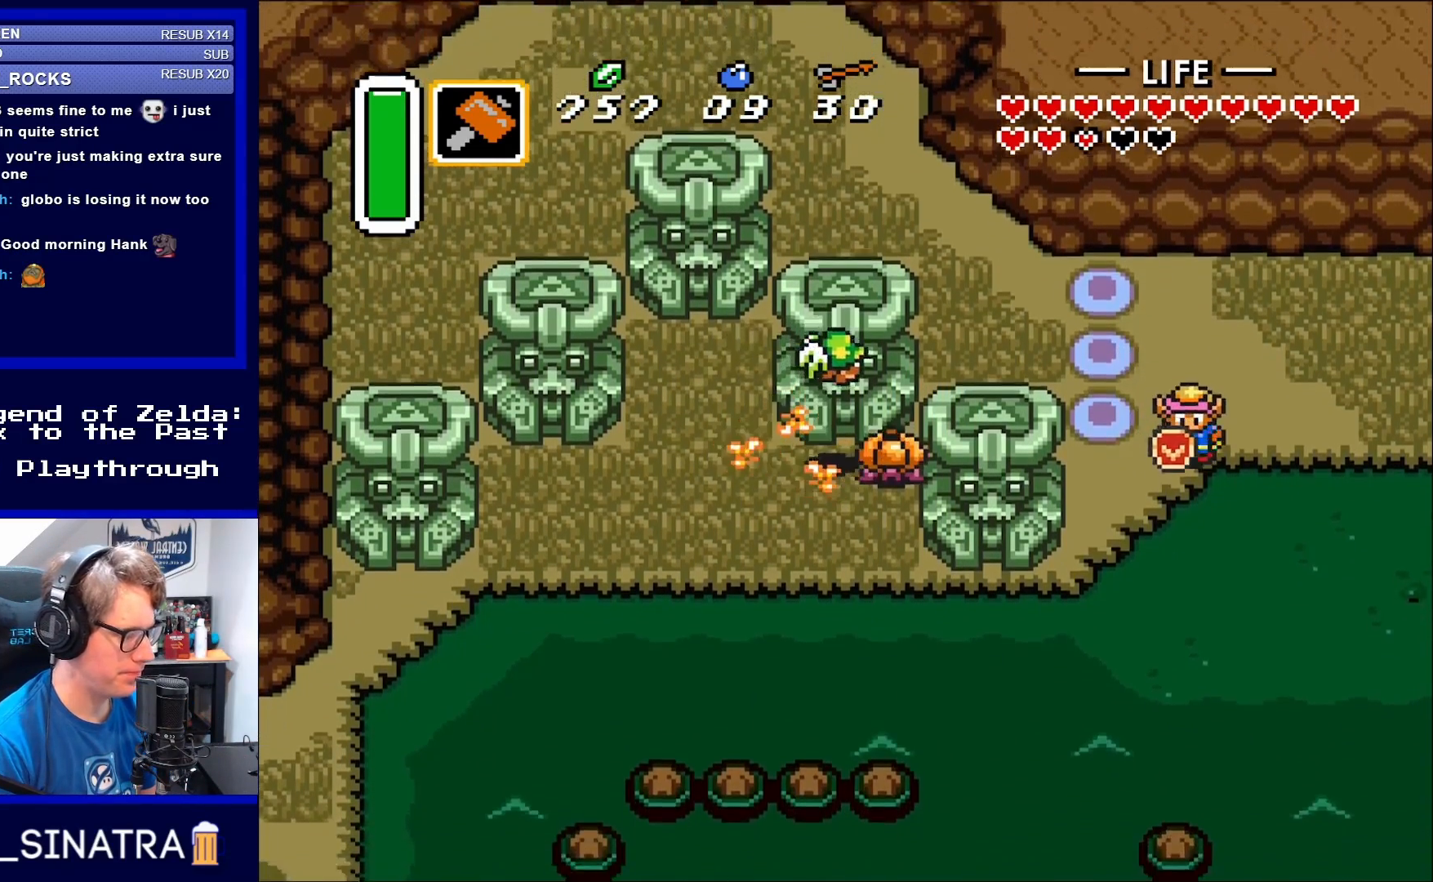
Gameplay with a controller (Nintendo layout); each line is a JSON object with the inputs held at the frame after it. "events" lists button and stick changes between this image and that frame as [ms after this image, input, new state], when the widget could be followed in between. Not read: L3 R3.
{"buttons": ["DPAD_DOWN"], "events": [[117, "DPAD_RIGHT", "up"]]}
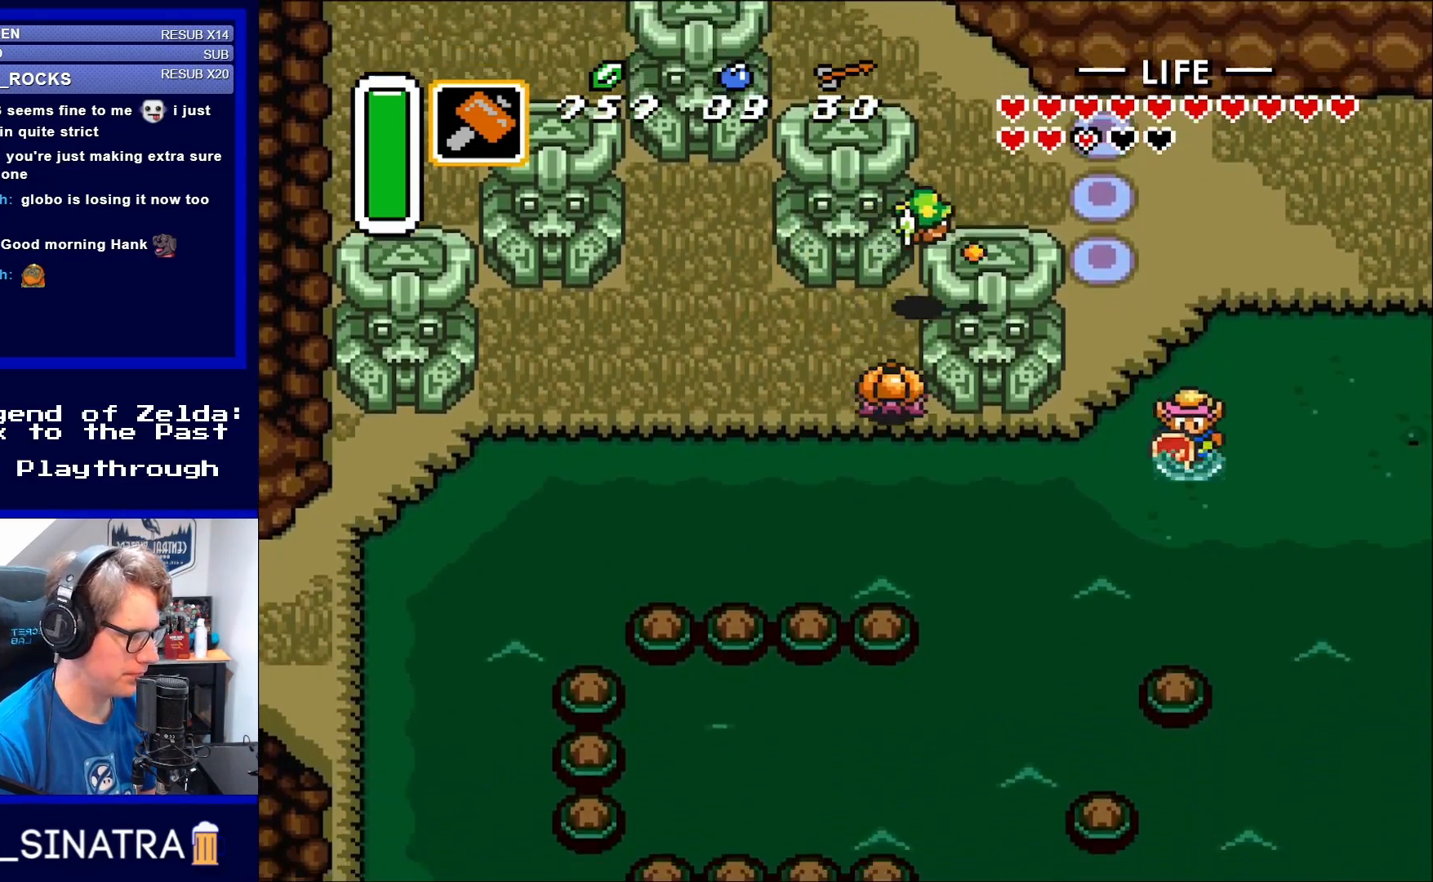
{"buttons": ["DPAD_LEFT"], "events": [[133, "DPAD_RIGHT", "down"], [183, "DPAD_DOWN", "up"], [417, "DPAD_RIGHT", "up"], [417, "DPAD_UP", "down"], [450, "DPAD_LEFT", "down"], [450, "DPAD_UP", "up"]]}
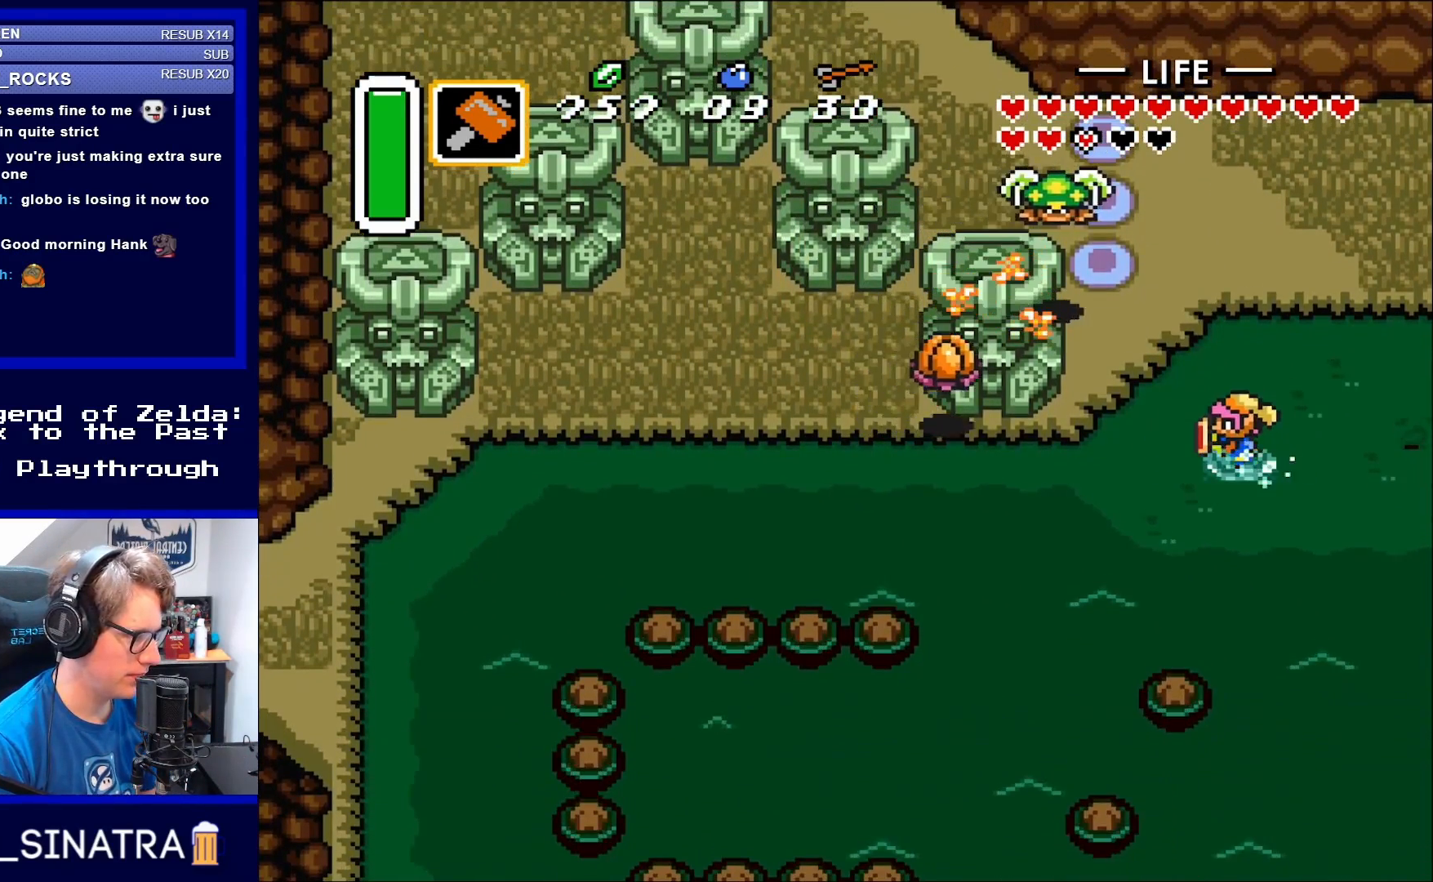
{"buttons": ["A"], "events": [[50, "A", "down"], [117, "DPAD_LEFT", "up"]]}
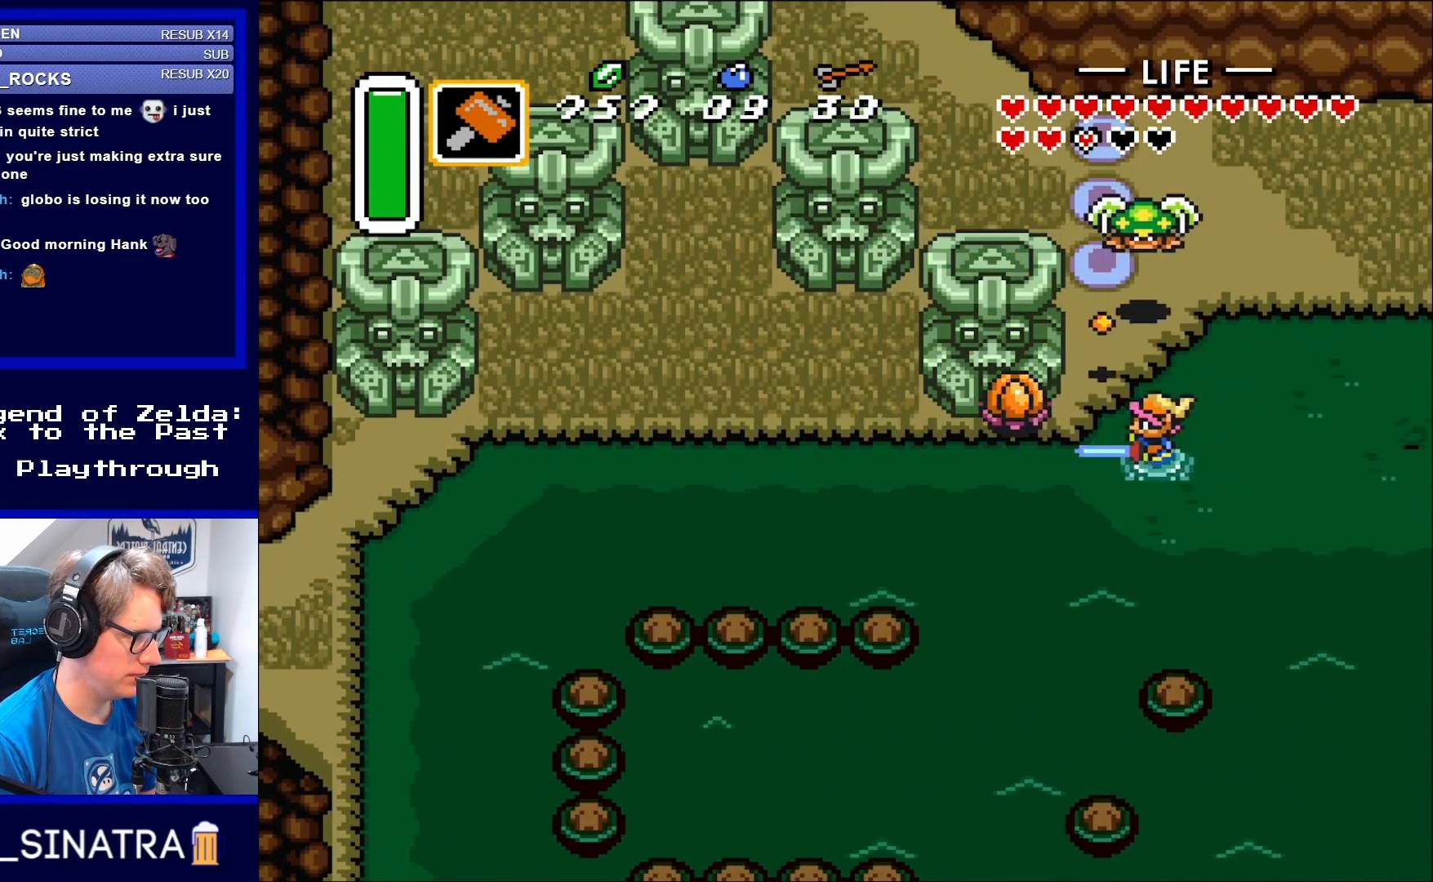
{"buttons": ["A", "DPAD_LEFT"], "events": [[83, "DPAD_LEFT", "down"]]}
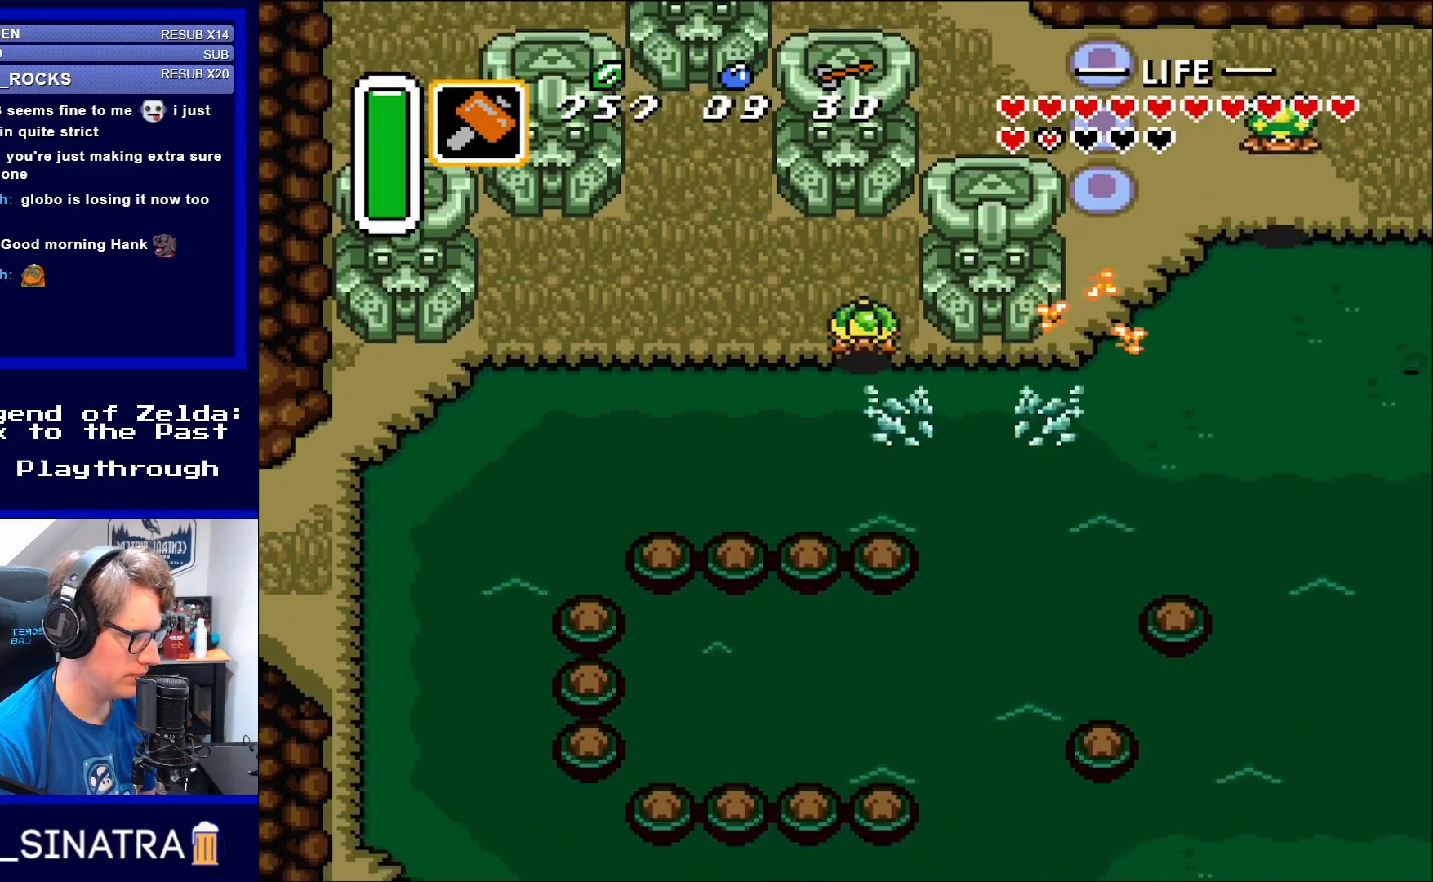
{"buttons": ["DPAD_UP", "DPAD_LEFT"], "events": [[250, "DPAD_UP", "down"], [317, "A", "up"]]}
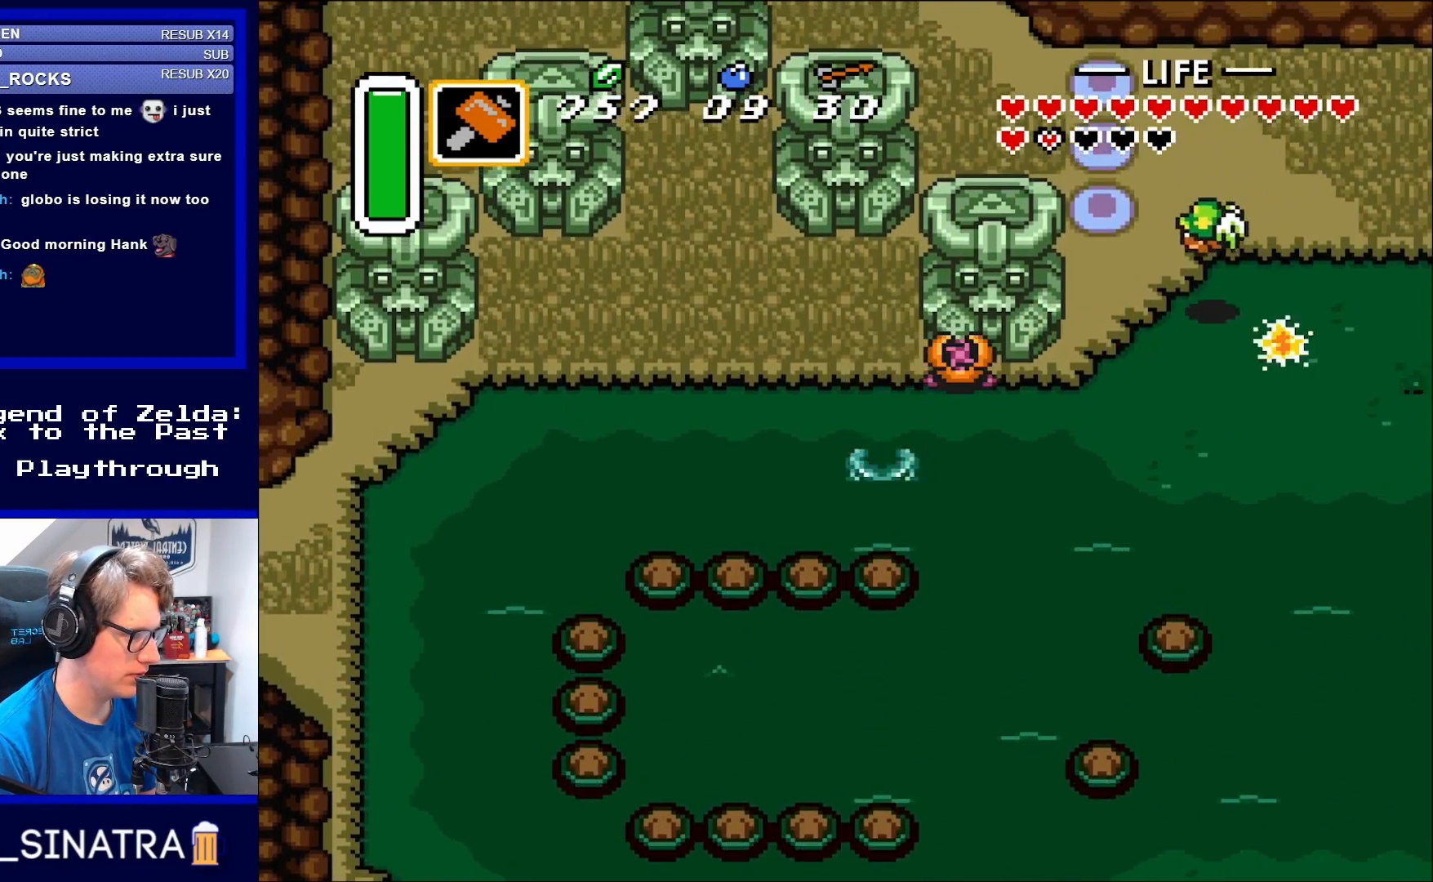
{"buttons": ["A", "DPAD_LEFT"], "events": [[50, "DPAD_UP", "up"], [167, "A", "down"], [317, "A", "up"], [367, "A", "down"]]}
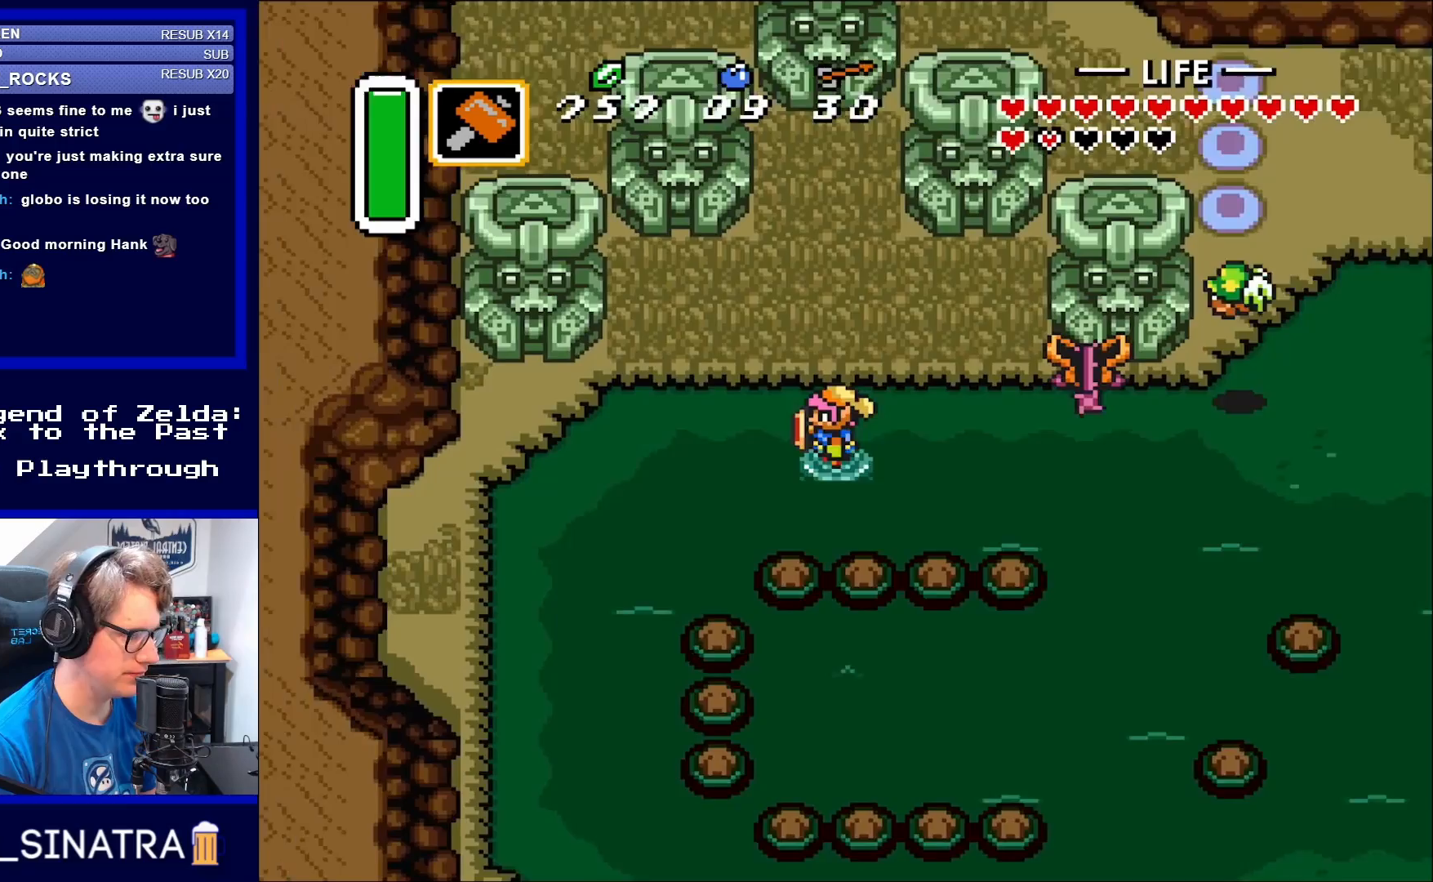
{"buttons": ["DPAD_LEFT"], "events": [[17, "A", "up"], [100, "A", "down"], [250, "A", "up"], [317, "A", "down"], [450, "A", "up"]]}
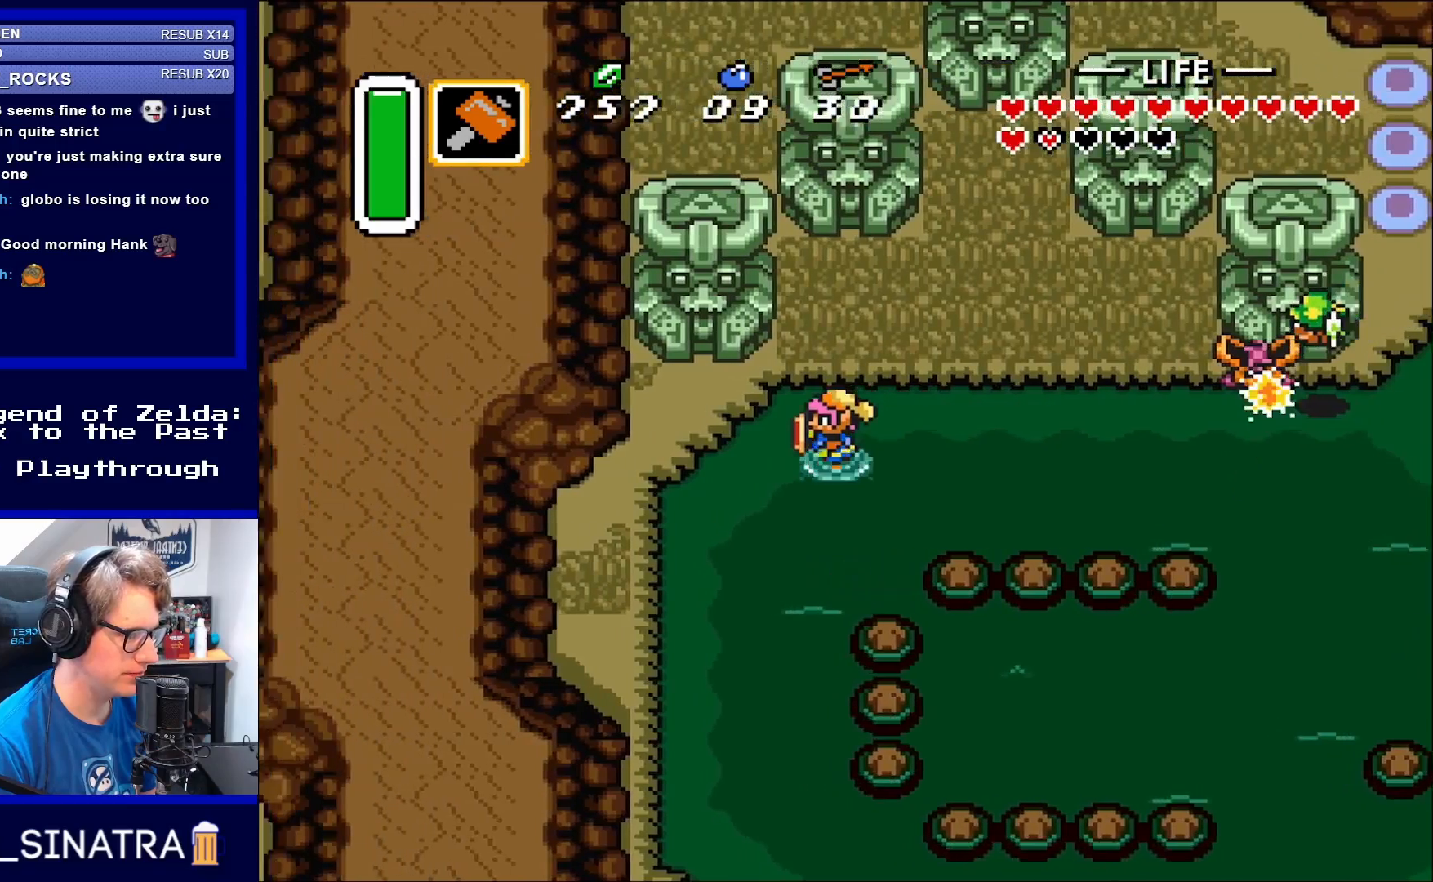
{"buttons": ["DPAD_LEFT"], "events": [[50, "A", "down"], [133, "A", "up"], [183, "DPAD_DOWN", "down"], [450, "DPAD_DOWN", "up"]]}
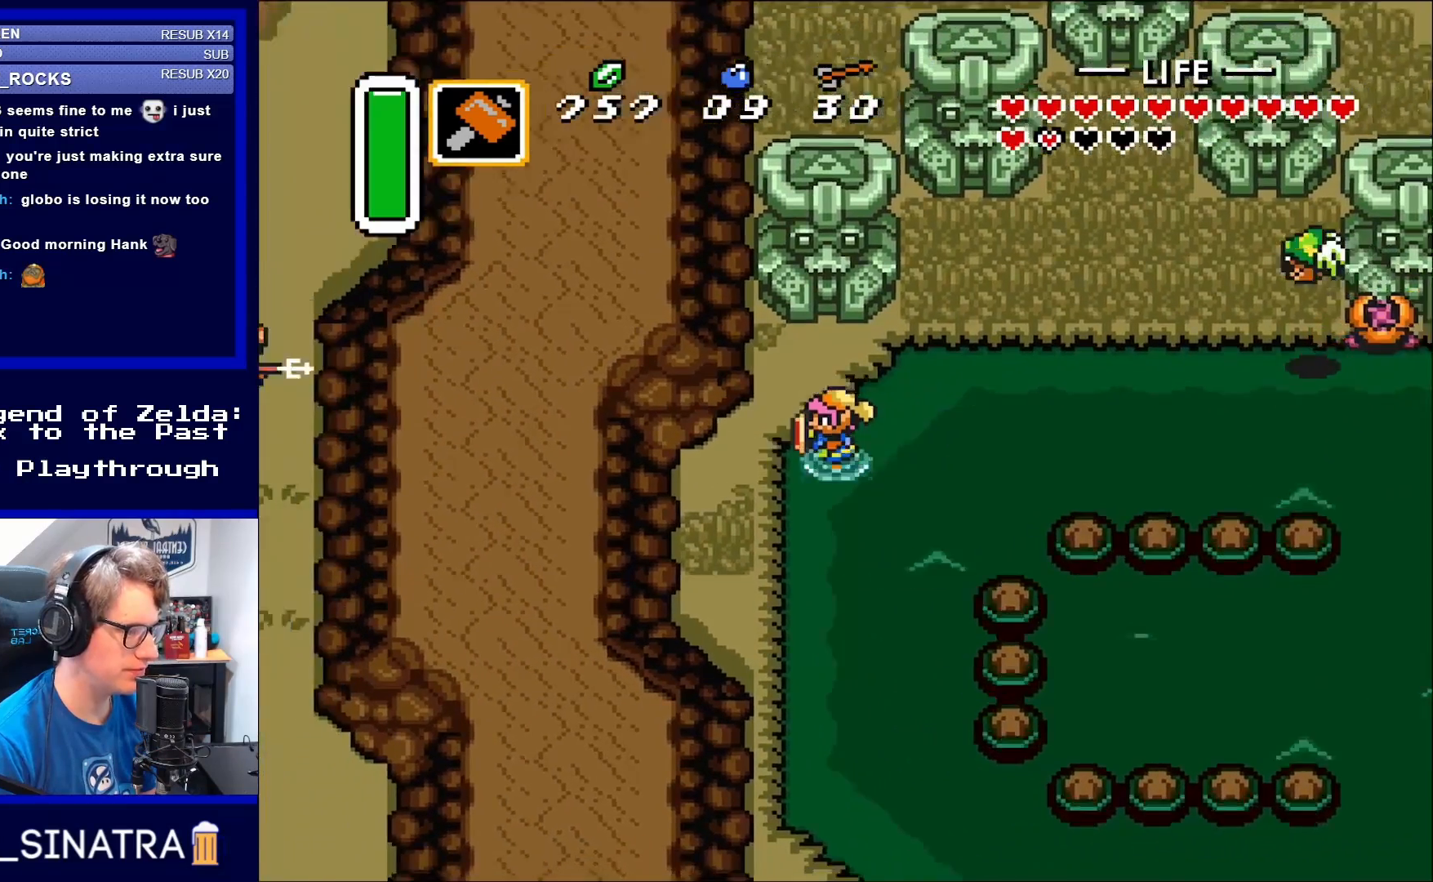
{"buttons": ["DPAD_DOWN"], "events": [[83, "DPAD_DOWN", "down"], [317, "DPAD_LEFT", "up"]]}
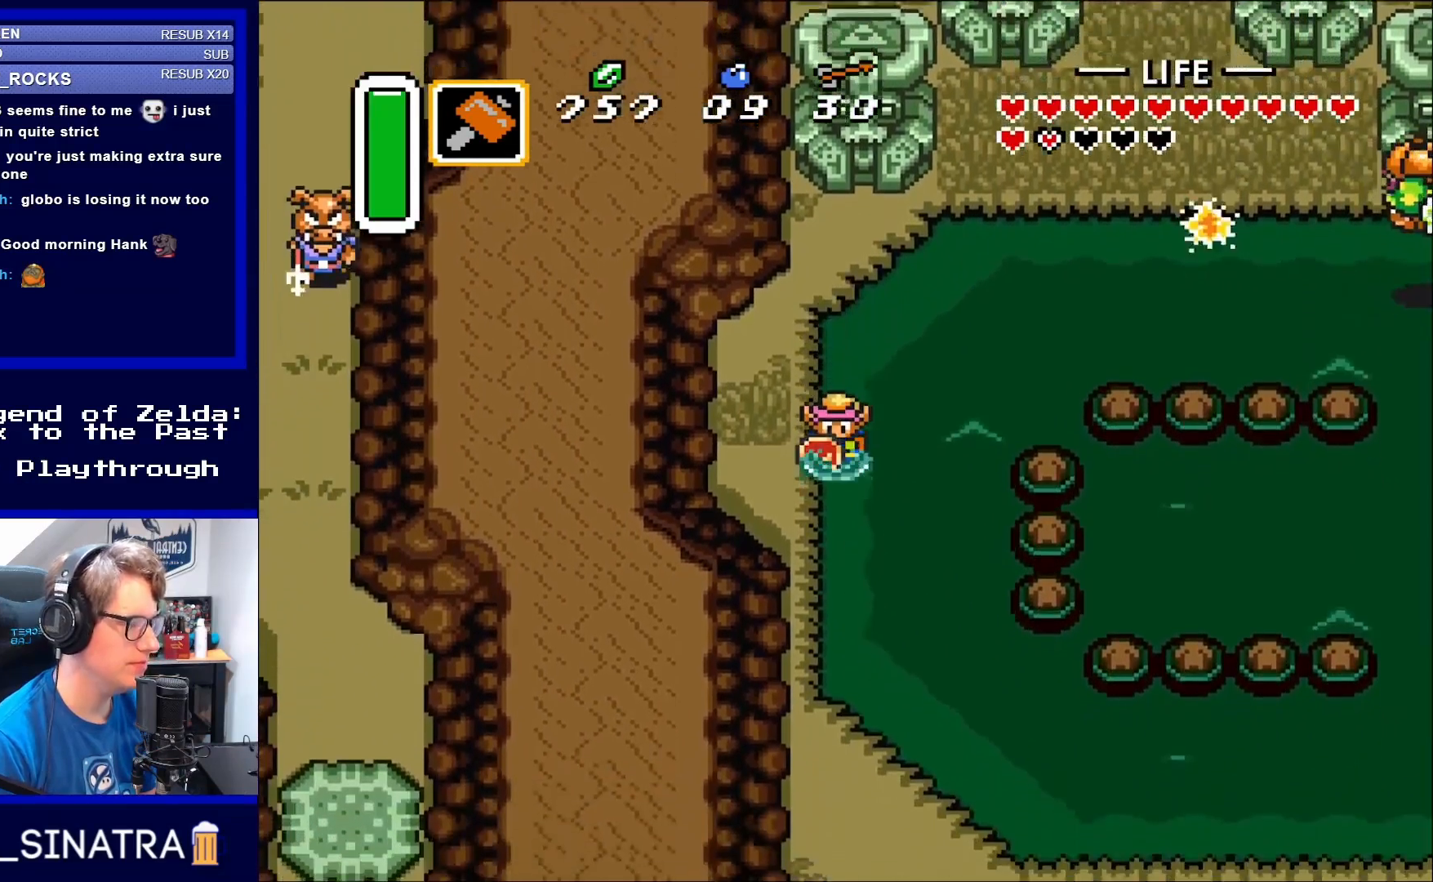
{"buttons": ["DPAD_DOWN"], "events": []}
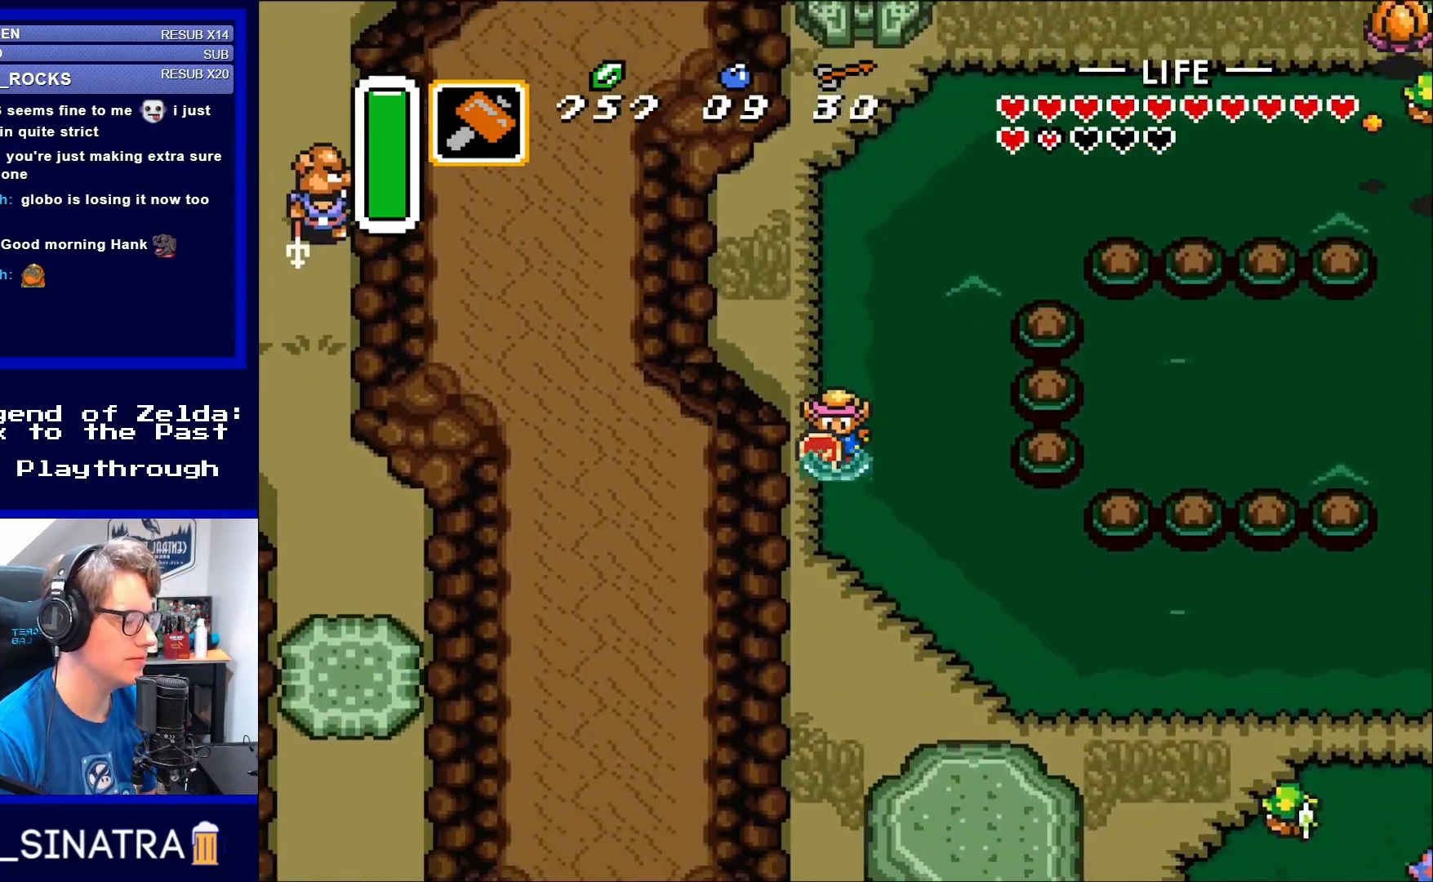
{"buttons": ["DPAD_DOWN"], "events": []}
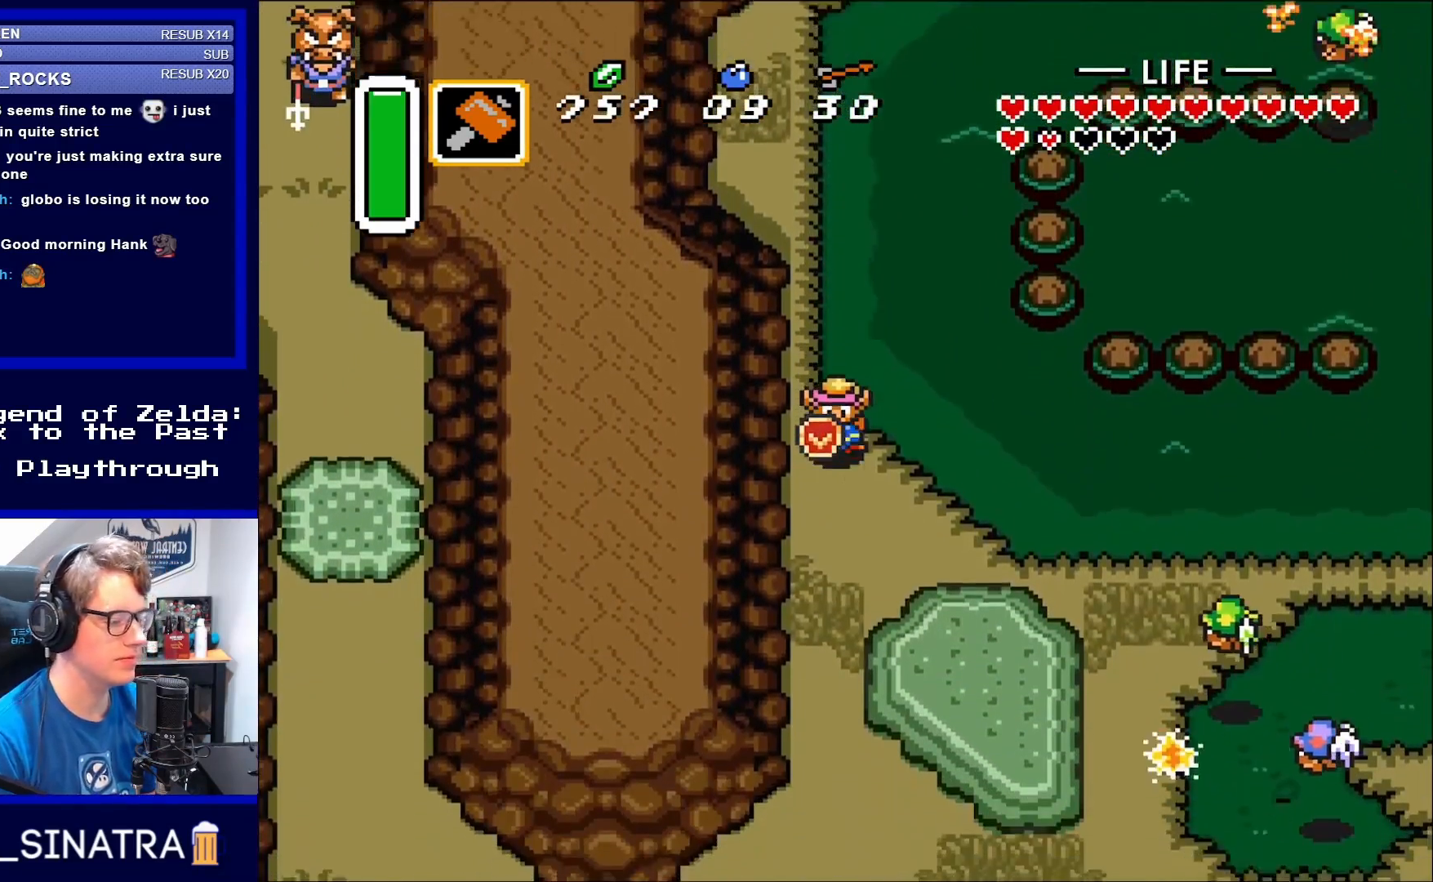
{"buttons": [], "events": [[400, "DPAD_DOWN", "up"], [400, "X", "down"], [450, "X", "up"]]}
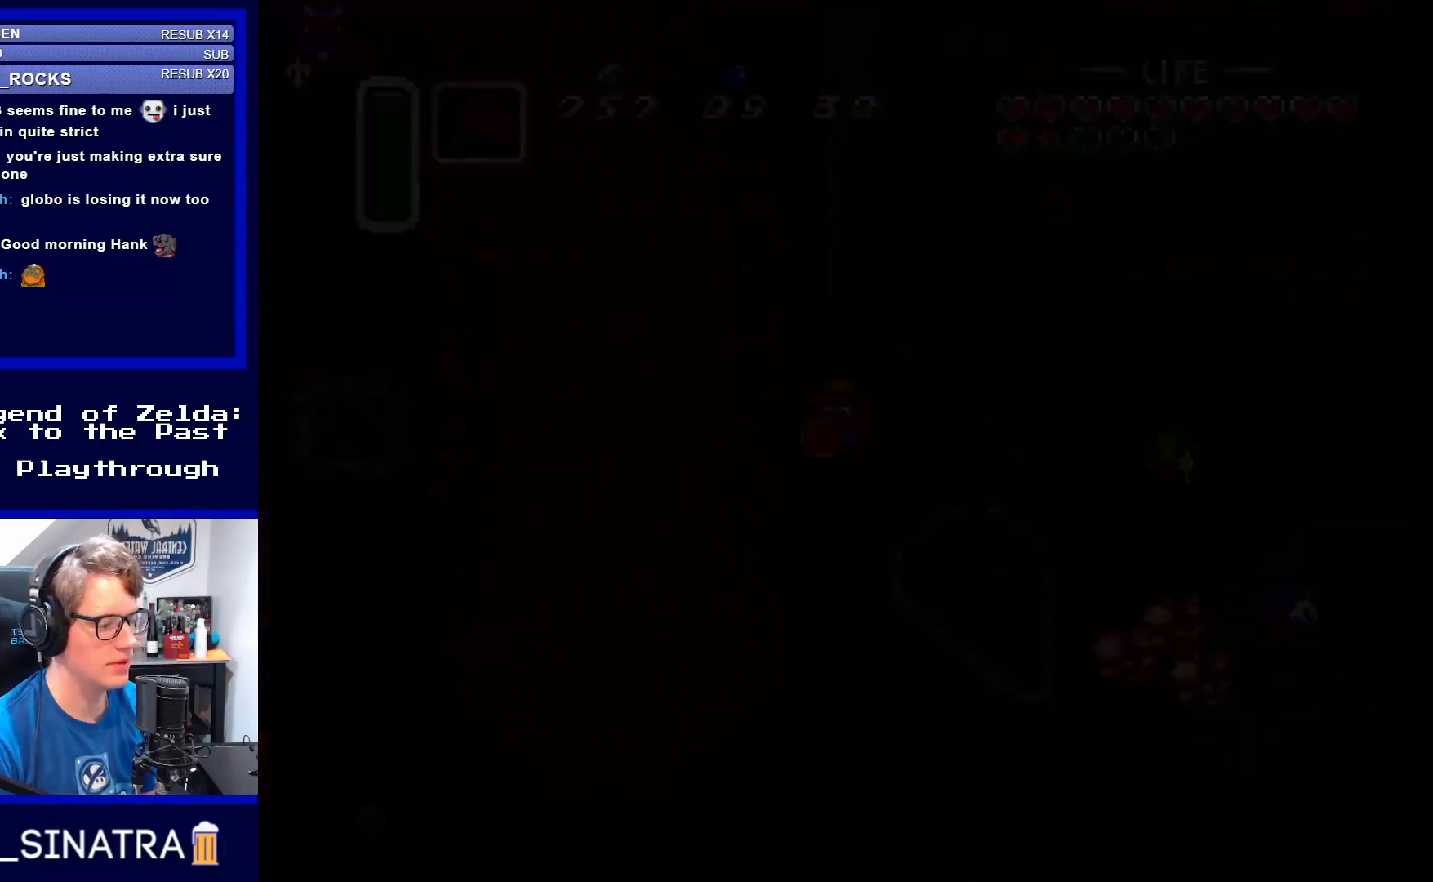
{"buttons": [], "events": []}
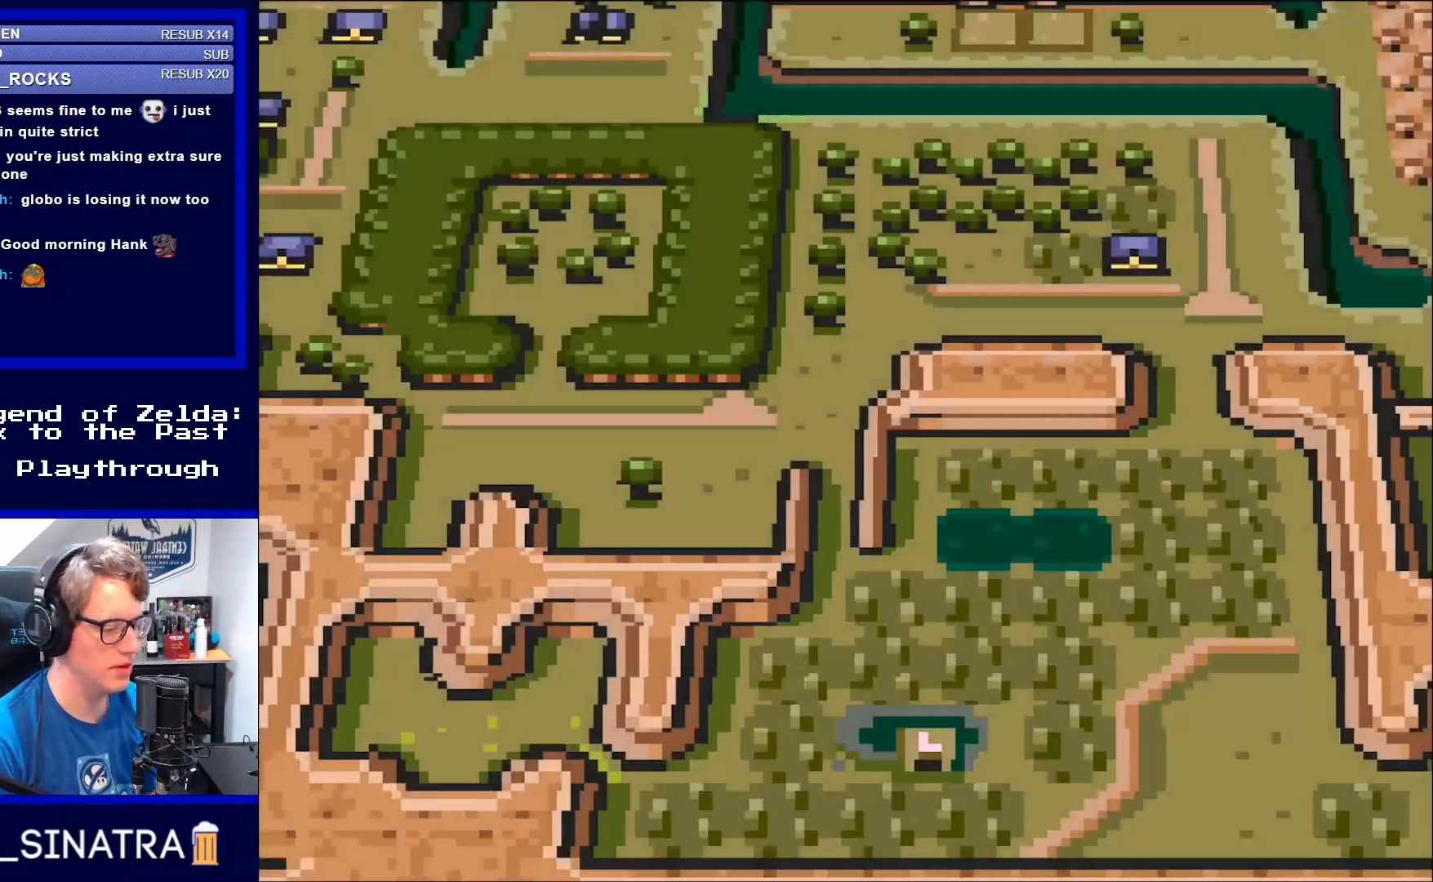
{"buttons": [], "events": []}
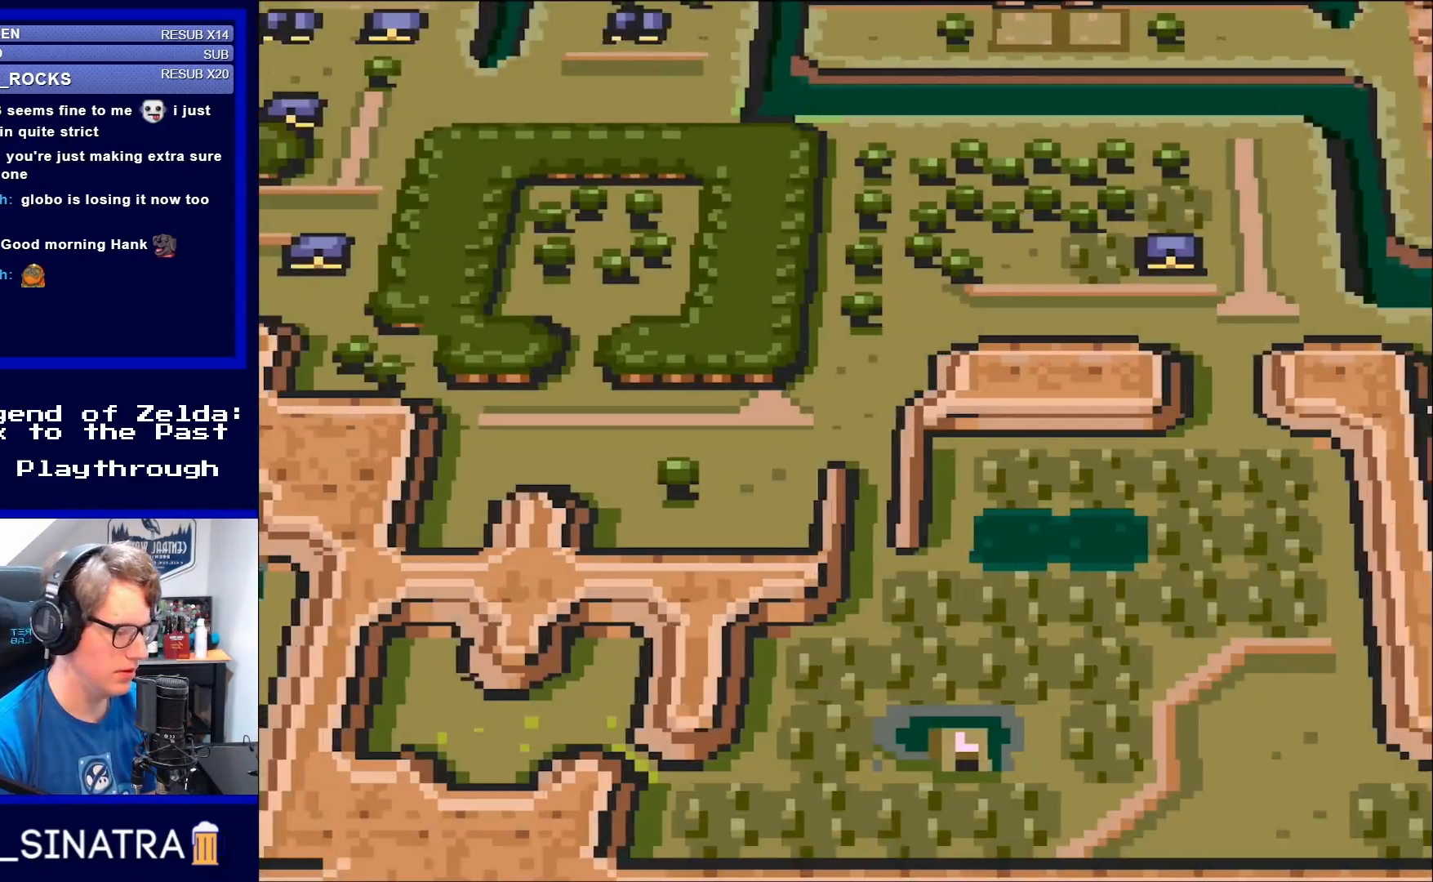
{"buttons": ["DPAD_LEFT"], "events": [[83, "DPAD_LEFT", "down"], [217, "DPAD_DOWN", "down"], [483, "DPAD_DOWN", "up"]]}
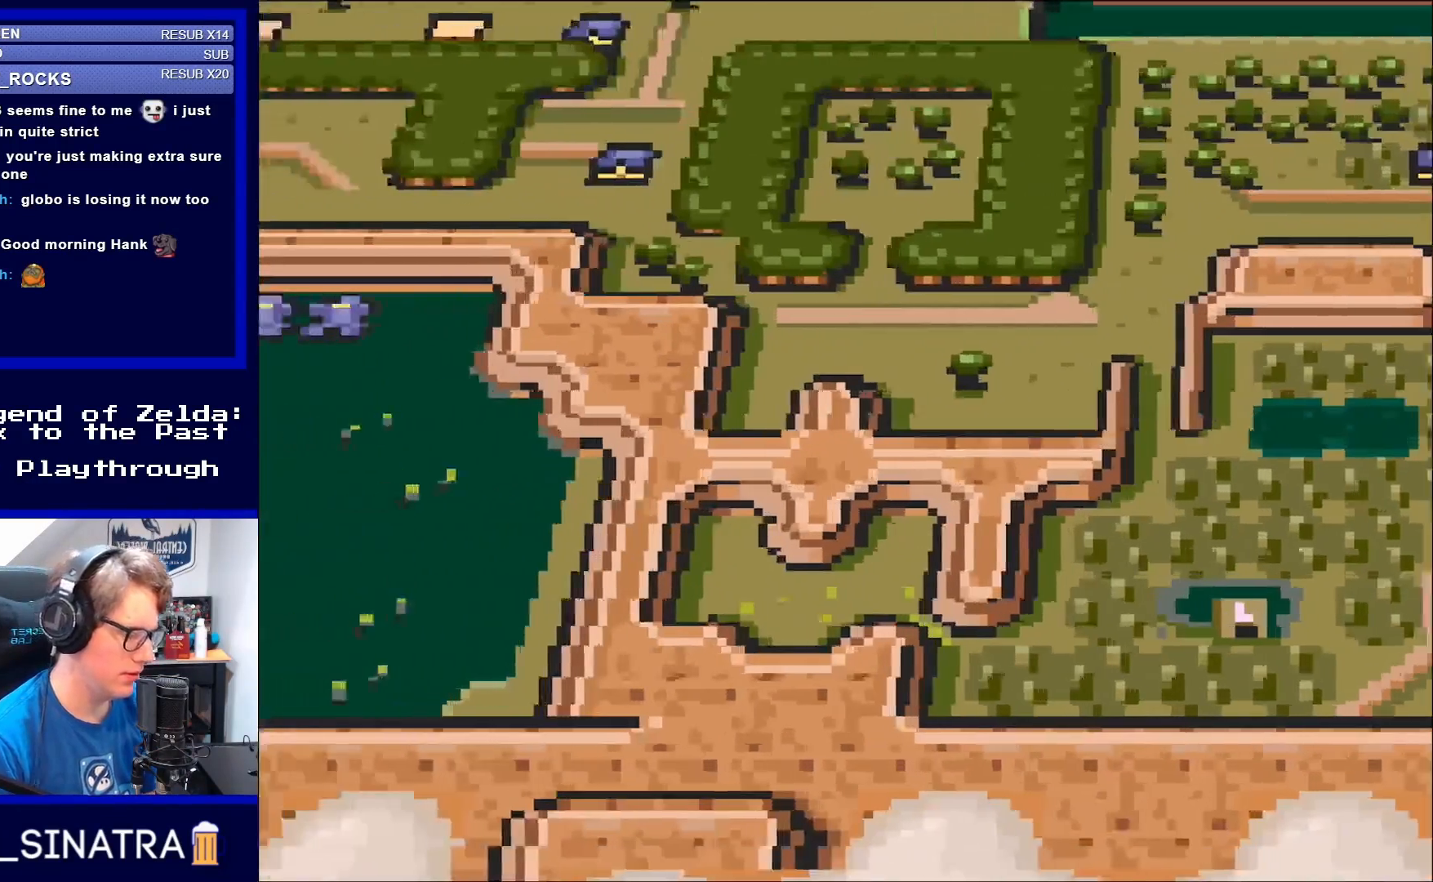
{"buttons": ["DPAD_LEFT"], "events": []}
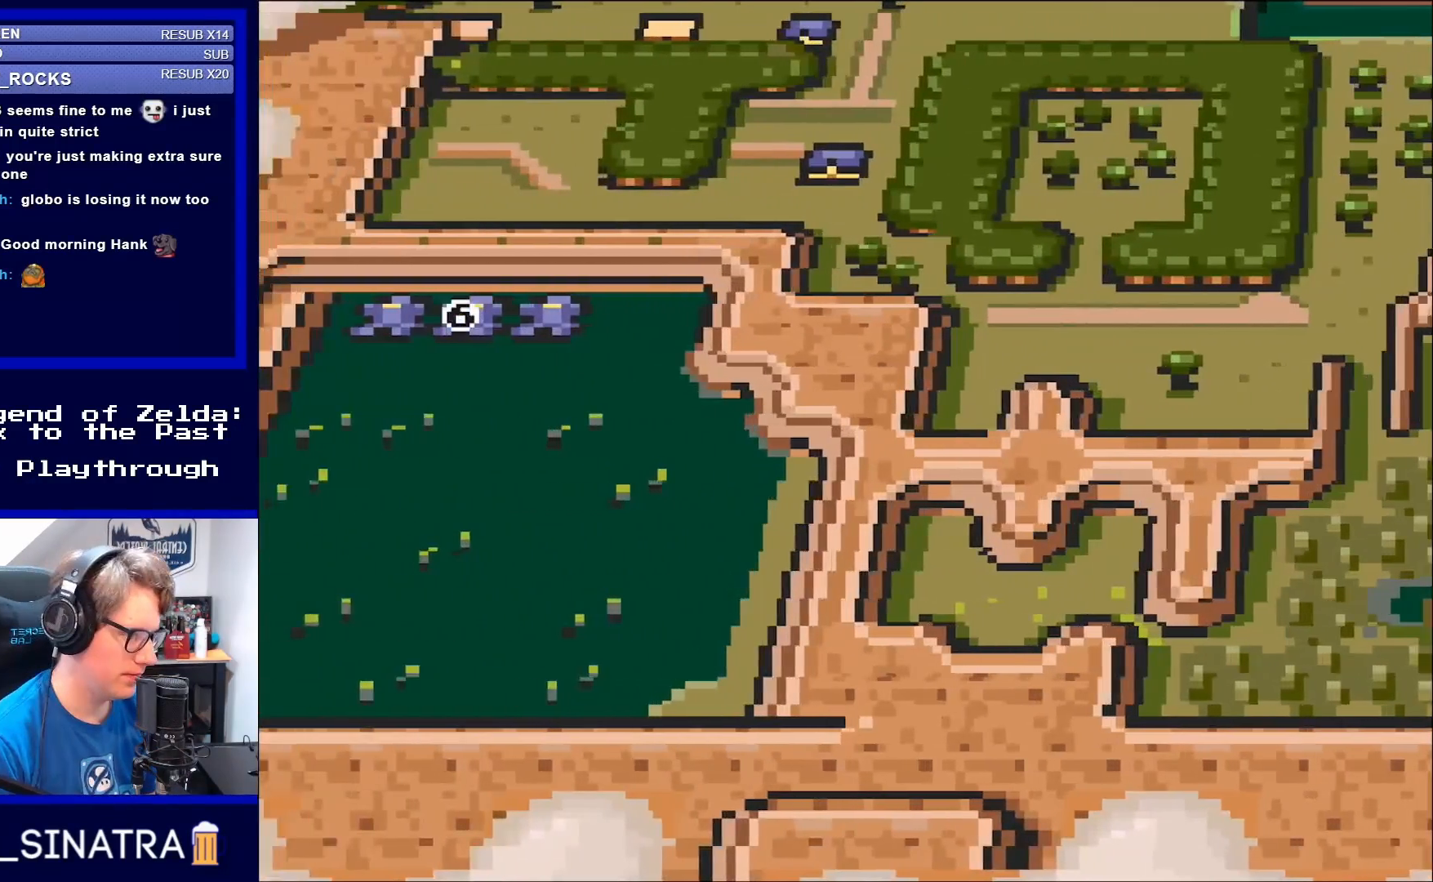
{"buttons": ["DPAD_RIGHT"], "events": [[17, "DPAD_LEFT", "up"], [183, "DPAD_RIGHT", "down"]]}
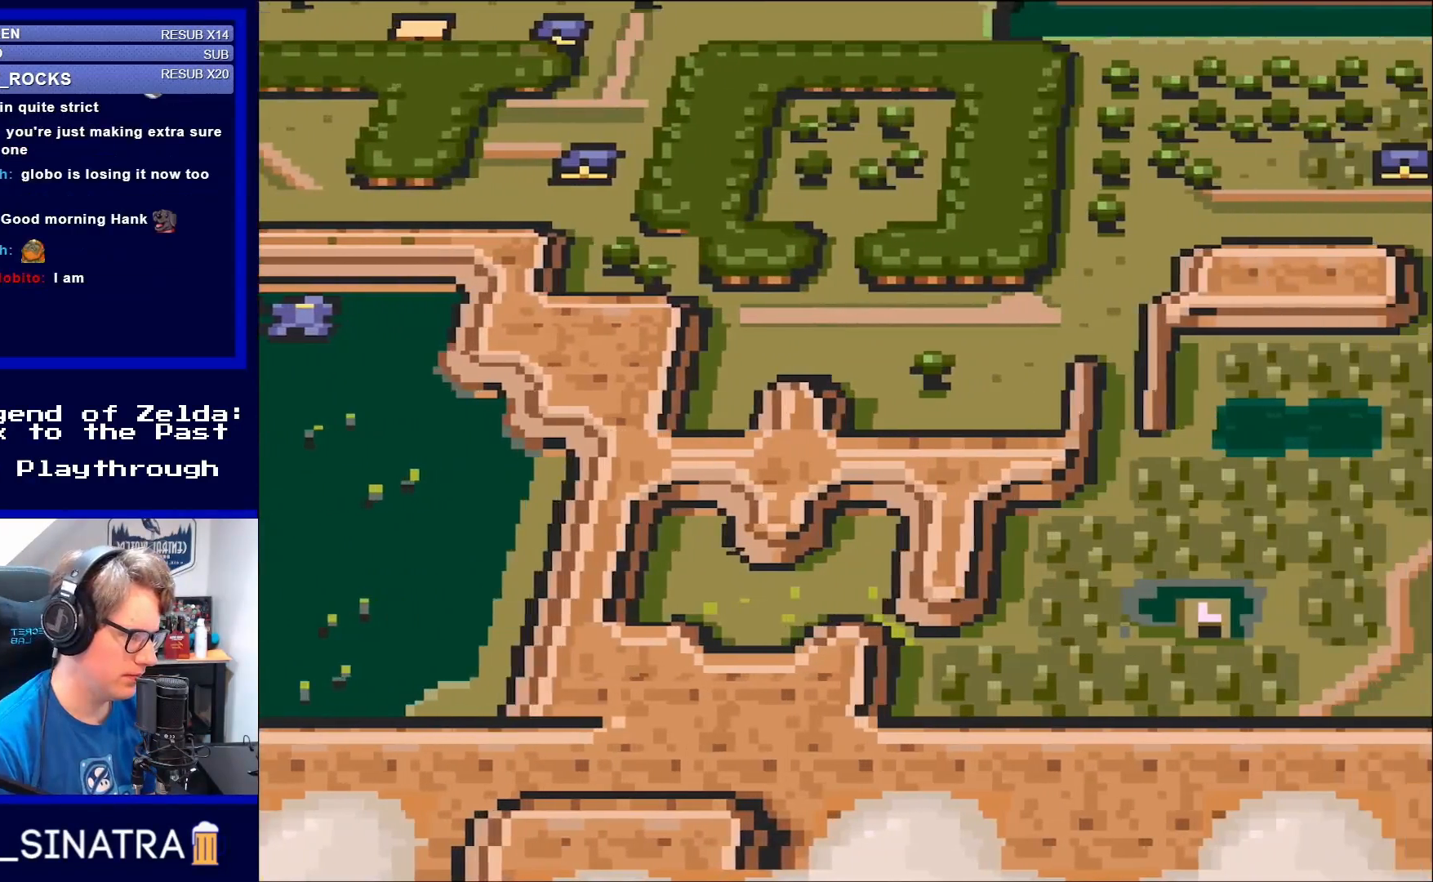
{"buttons": [], "events": [[250, "DPAD_RIGHT", "up"]]}
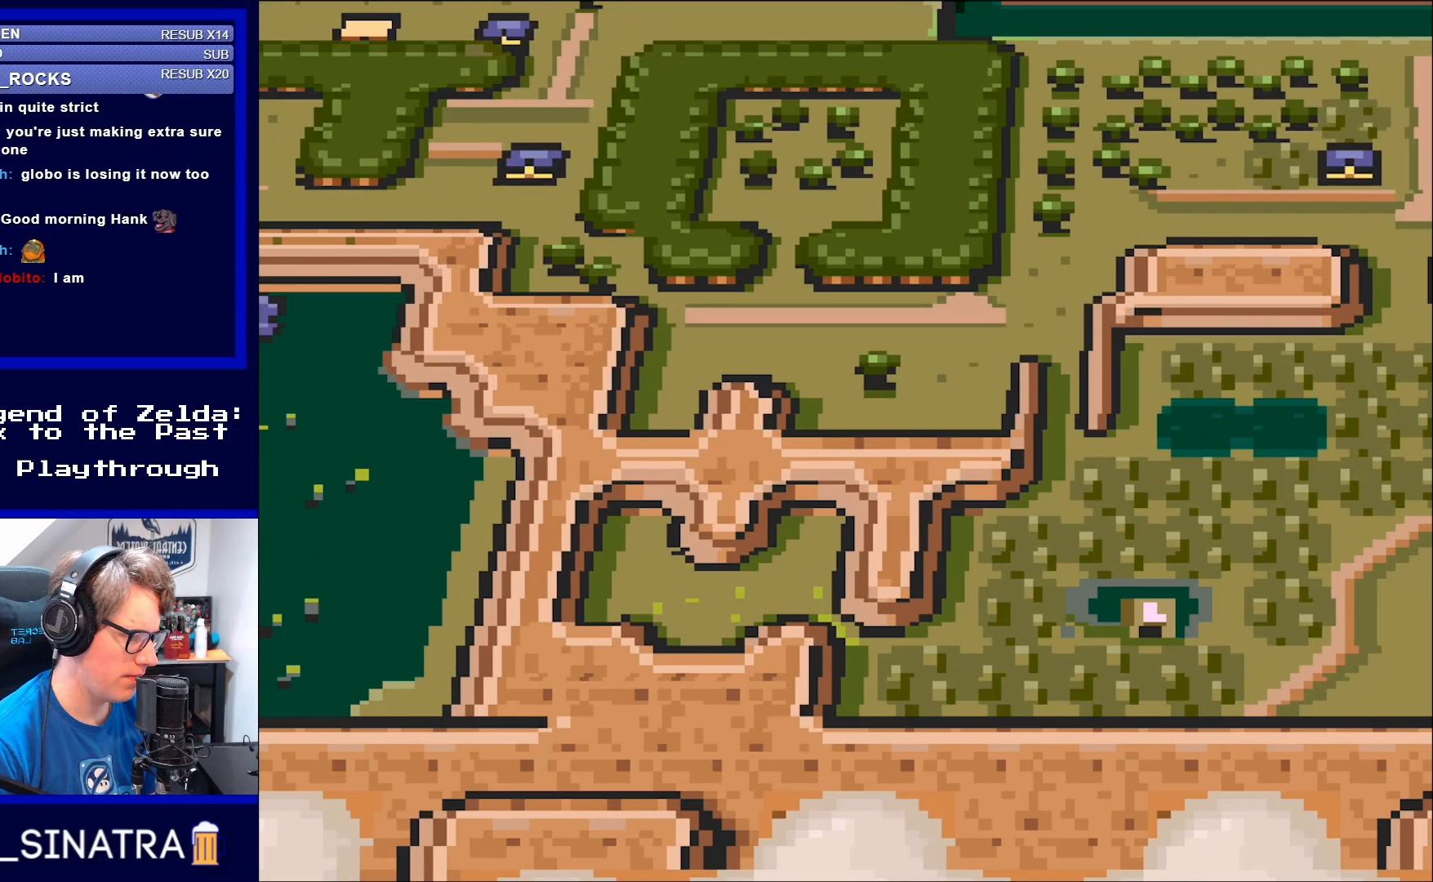
{"buttons": [], "events": []}
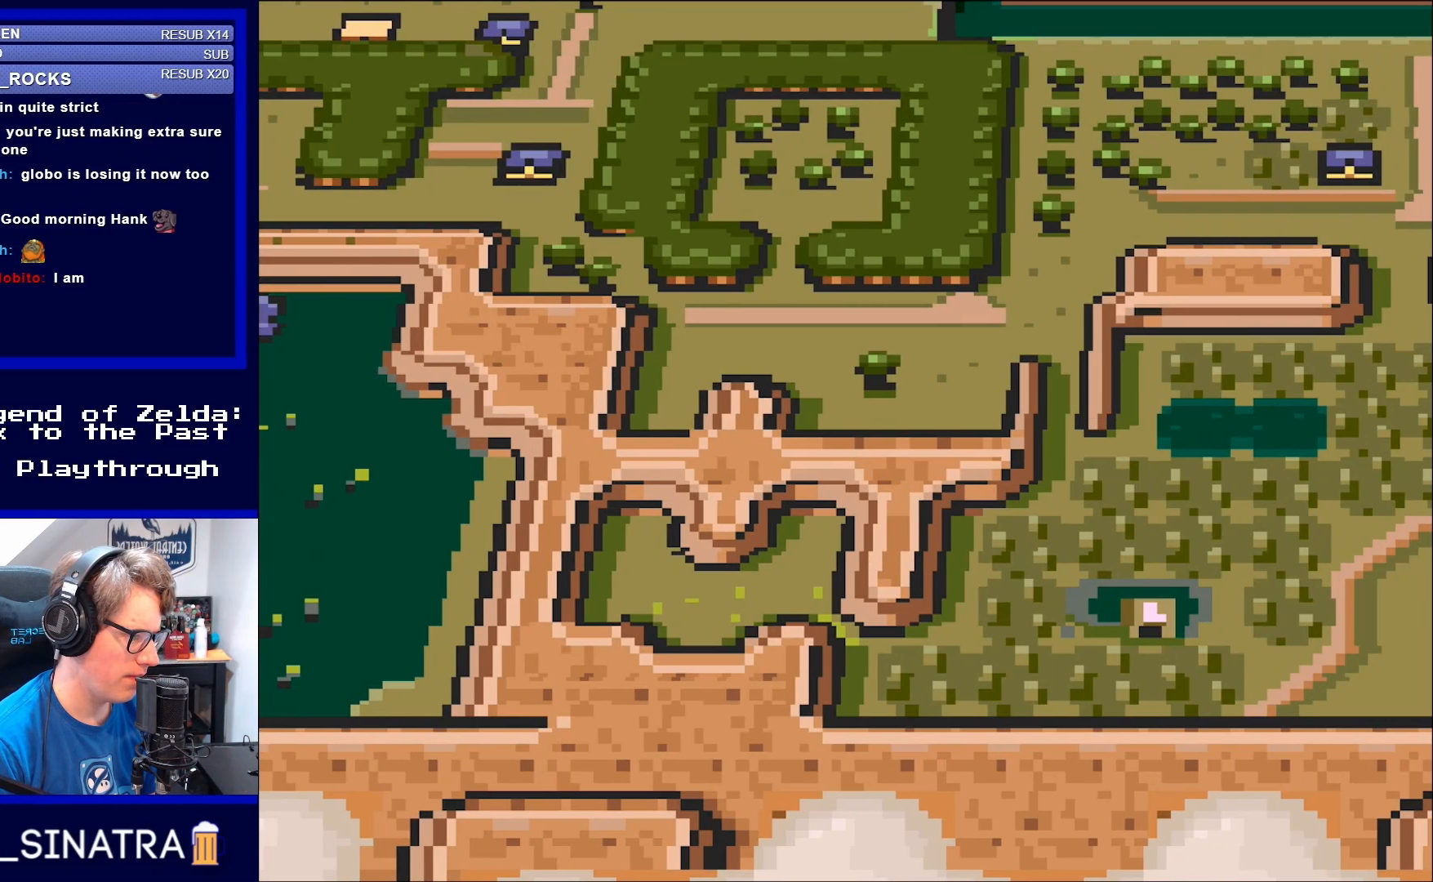
{"buttons": [], "events": []}
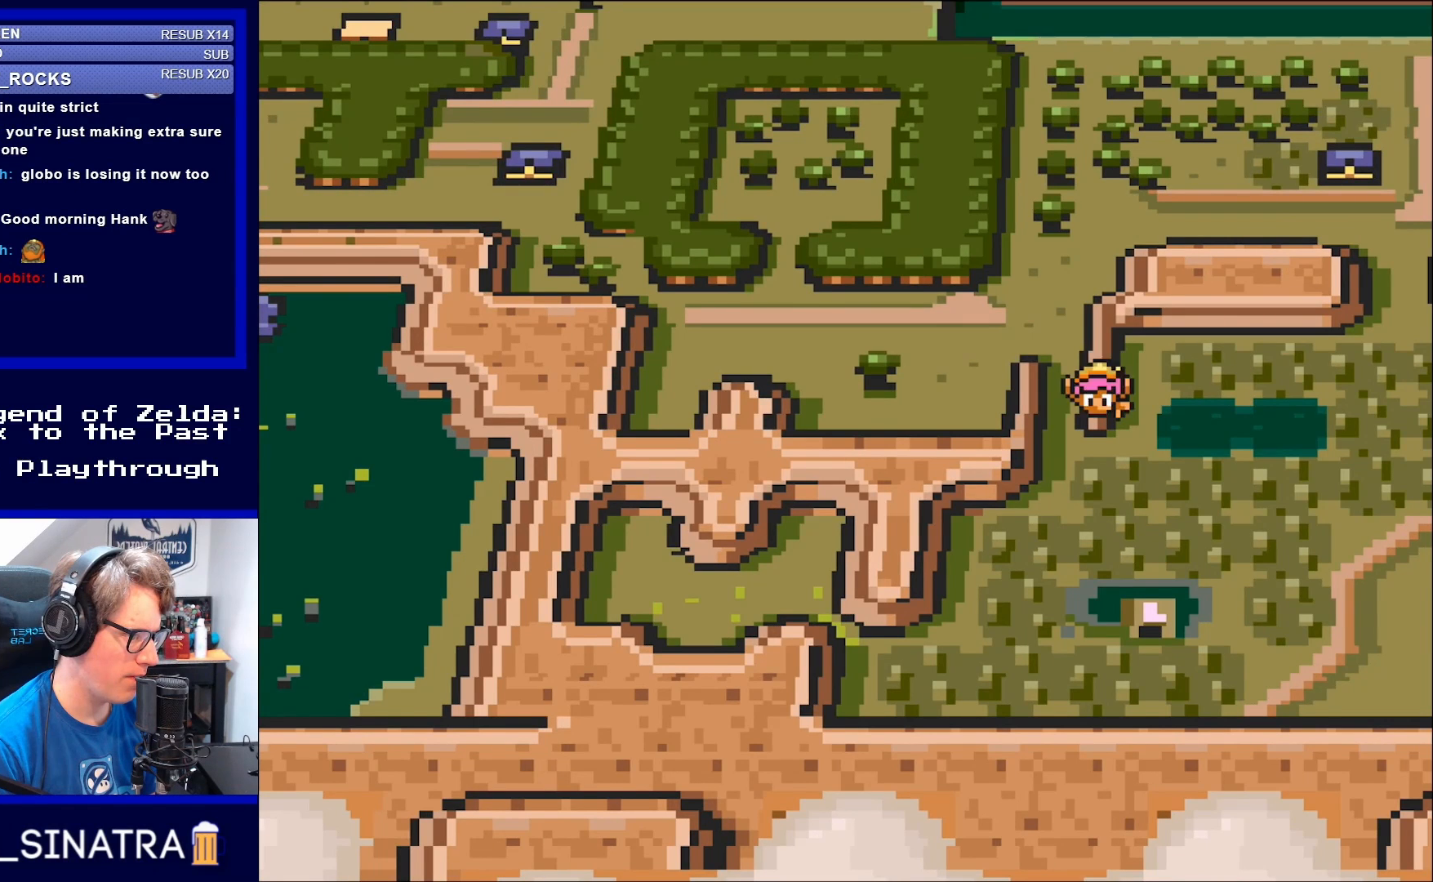
{"buttons": ["DPAD_LEFT"], "events": [[133, "DPAD_LEFT", "down"]]}
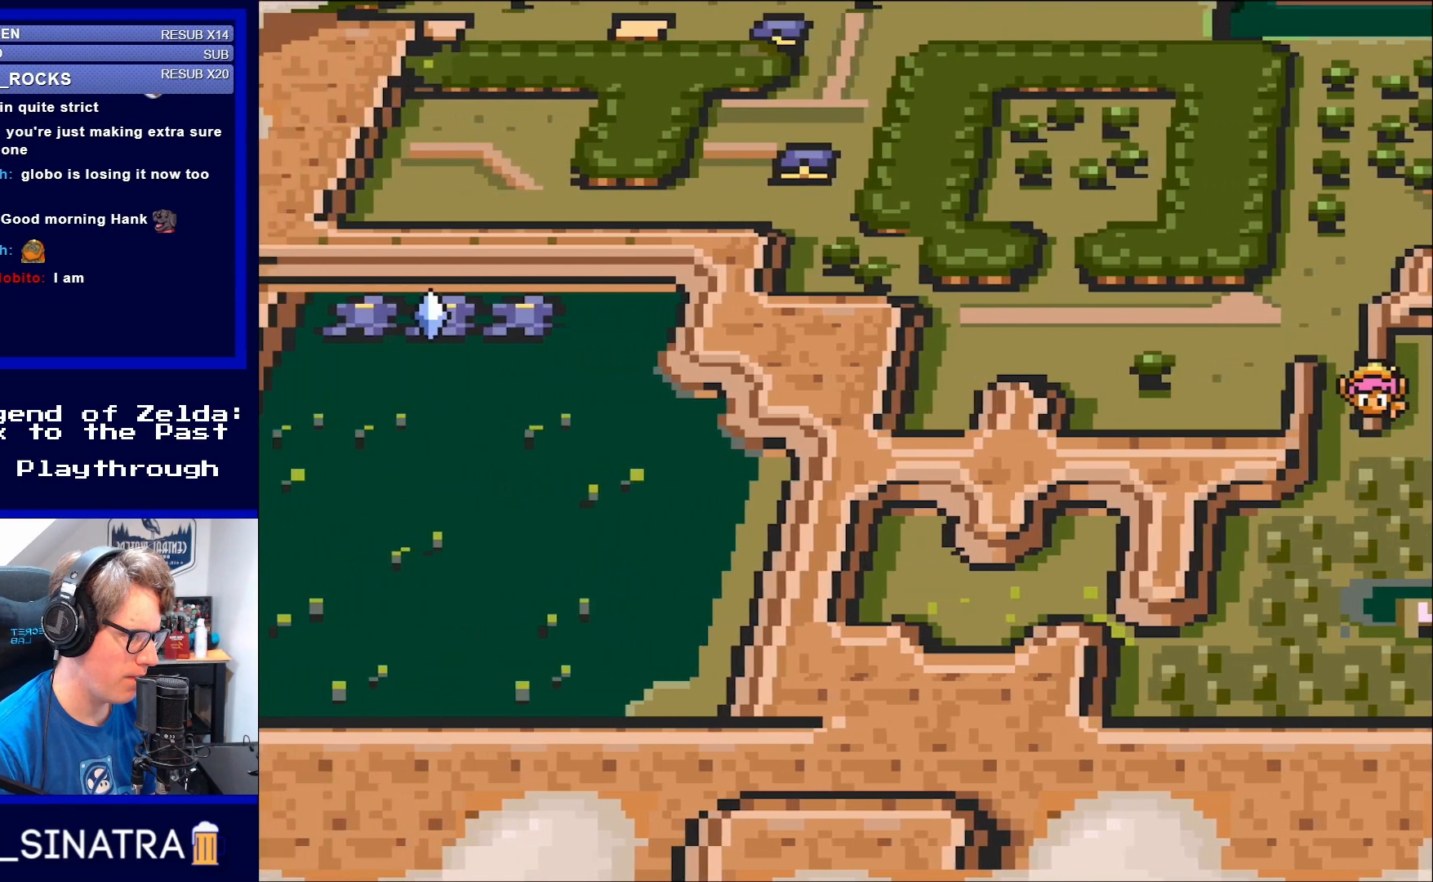
{"buttons": [], "events": [[317, "DPAD_LEFT", "up"]]}
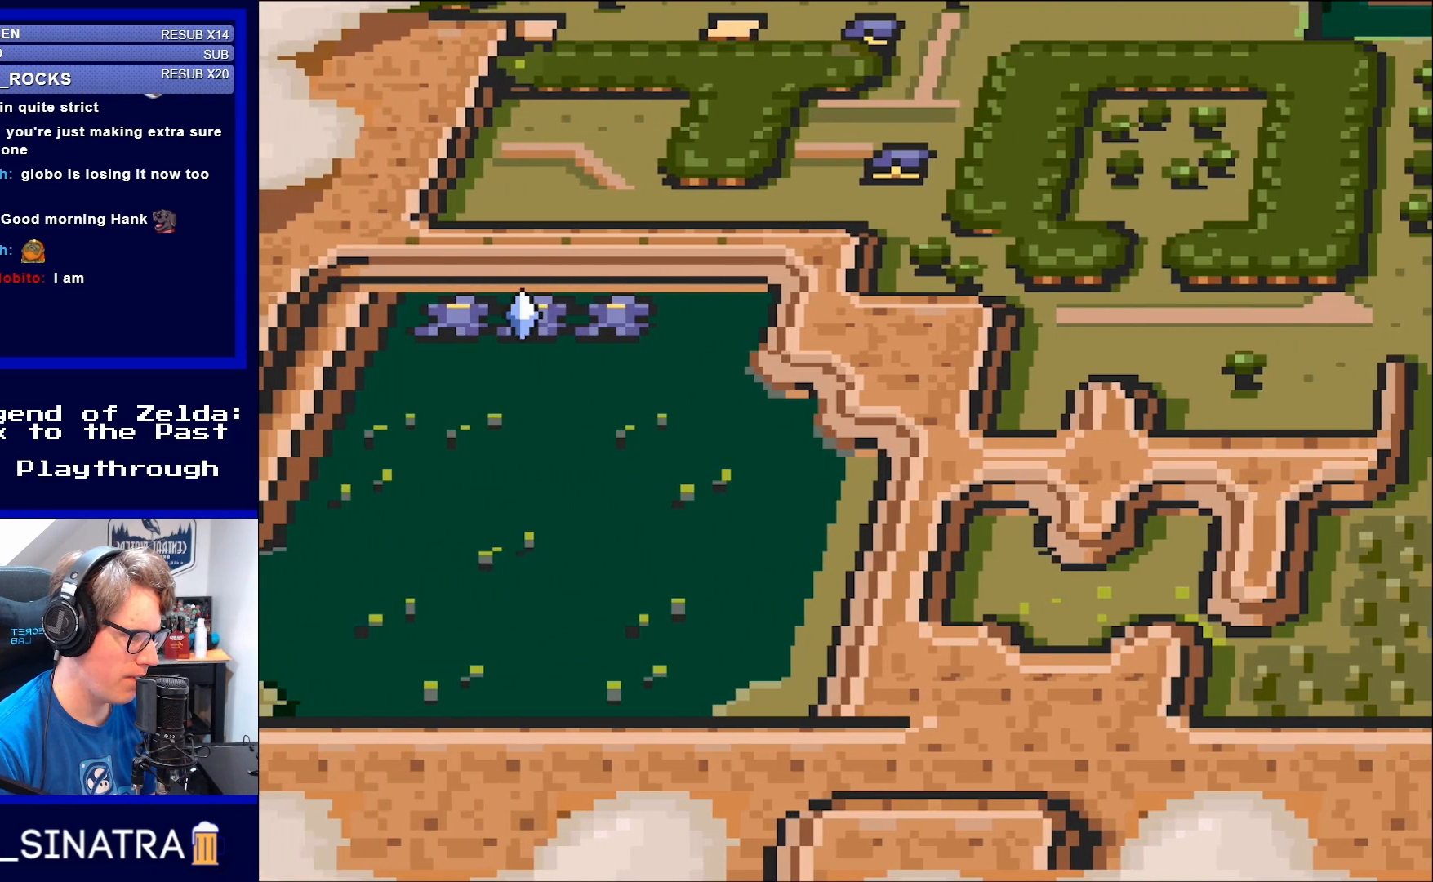
{"buttons": [], "events": []}
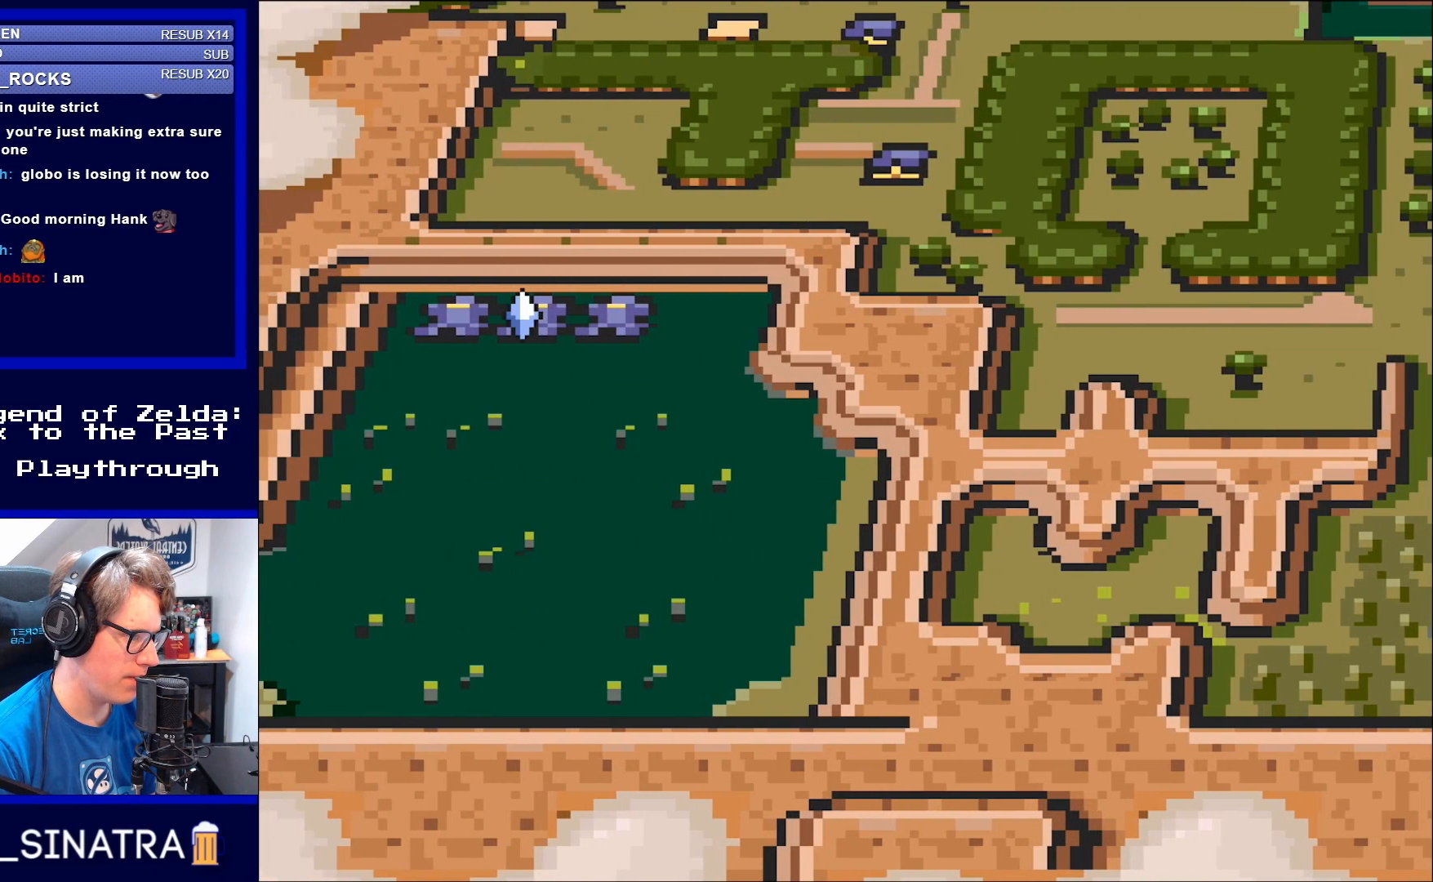
{"buttons": [], "events": []}
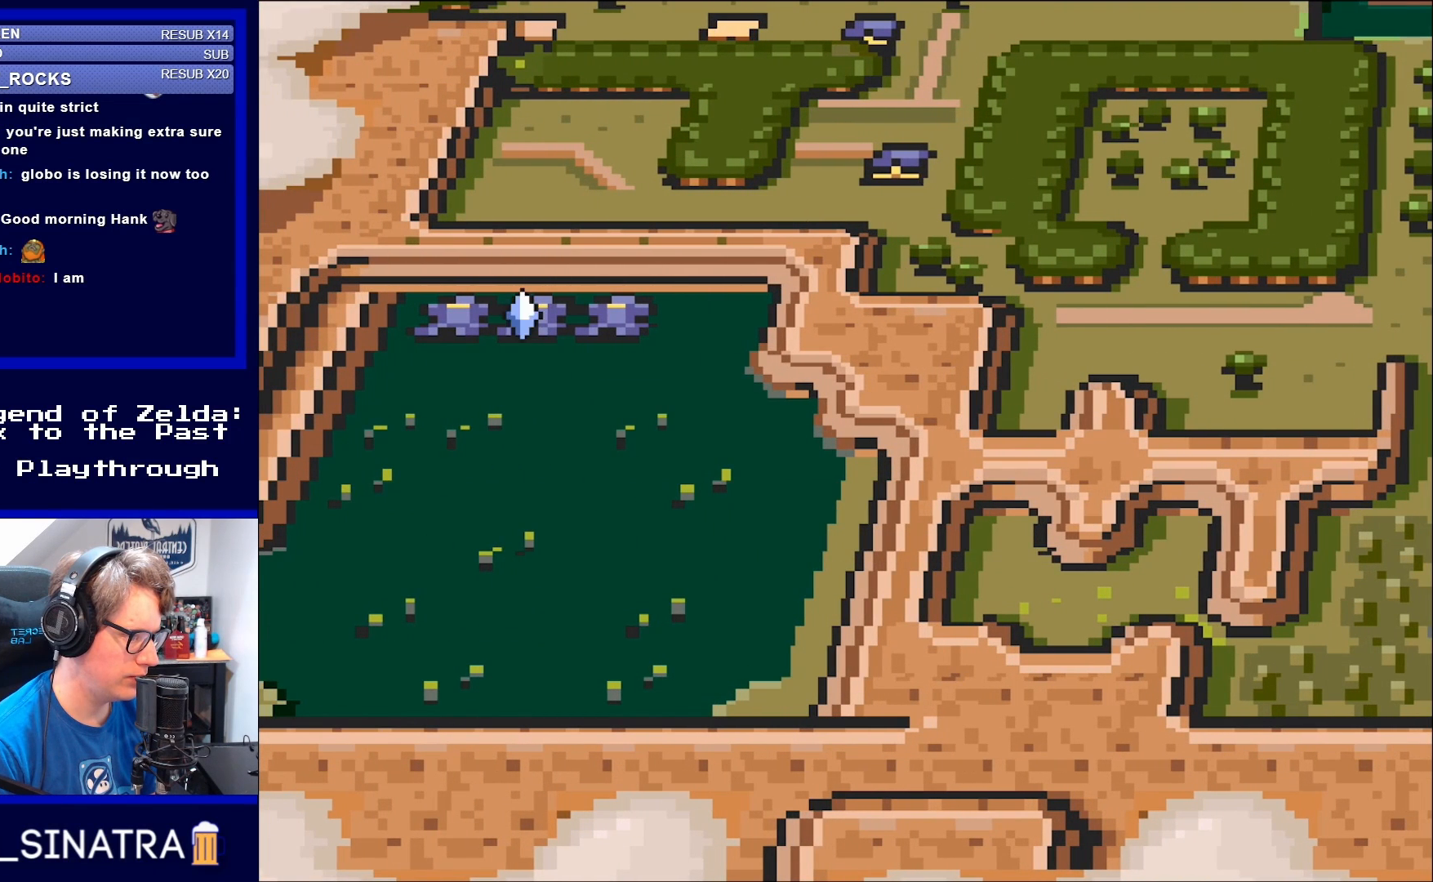
{"buttons": [], "events": []}
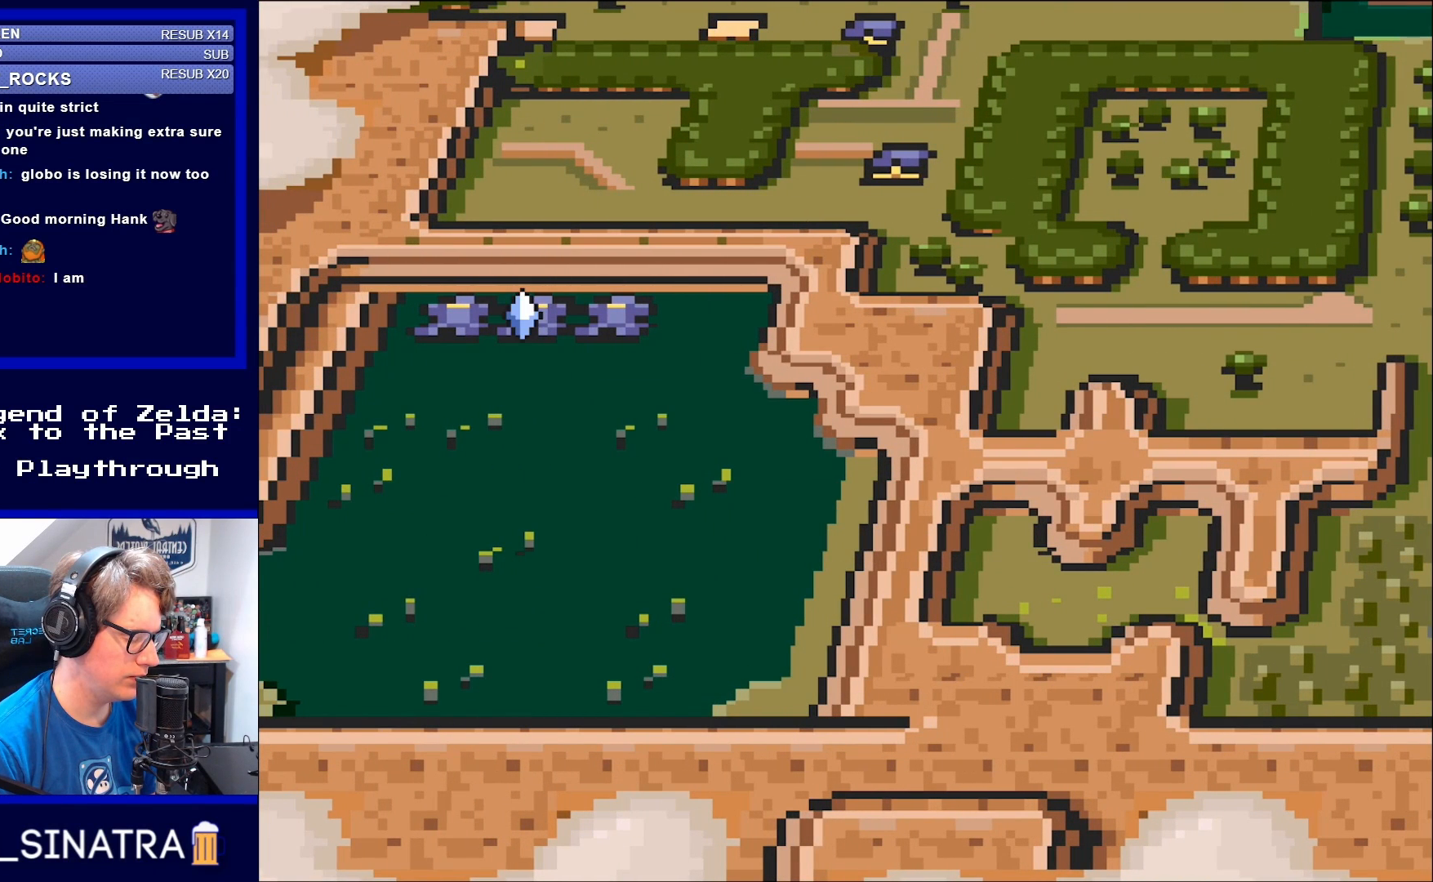
{"buttons": [], "events": []}
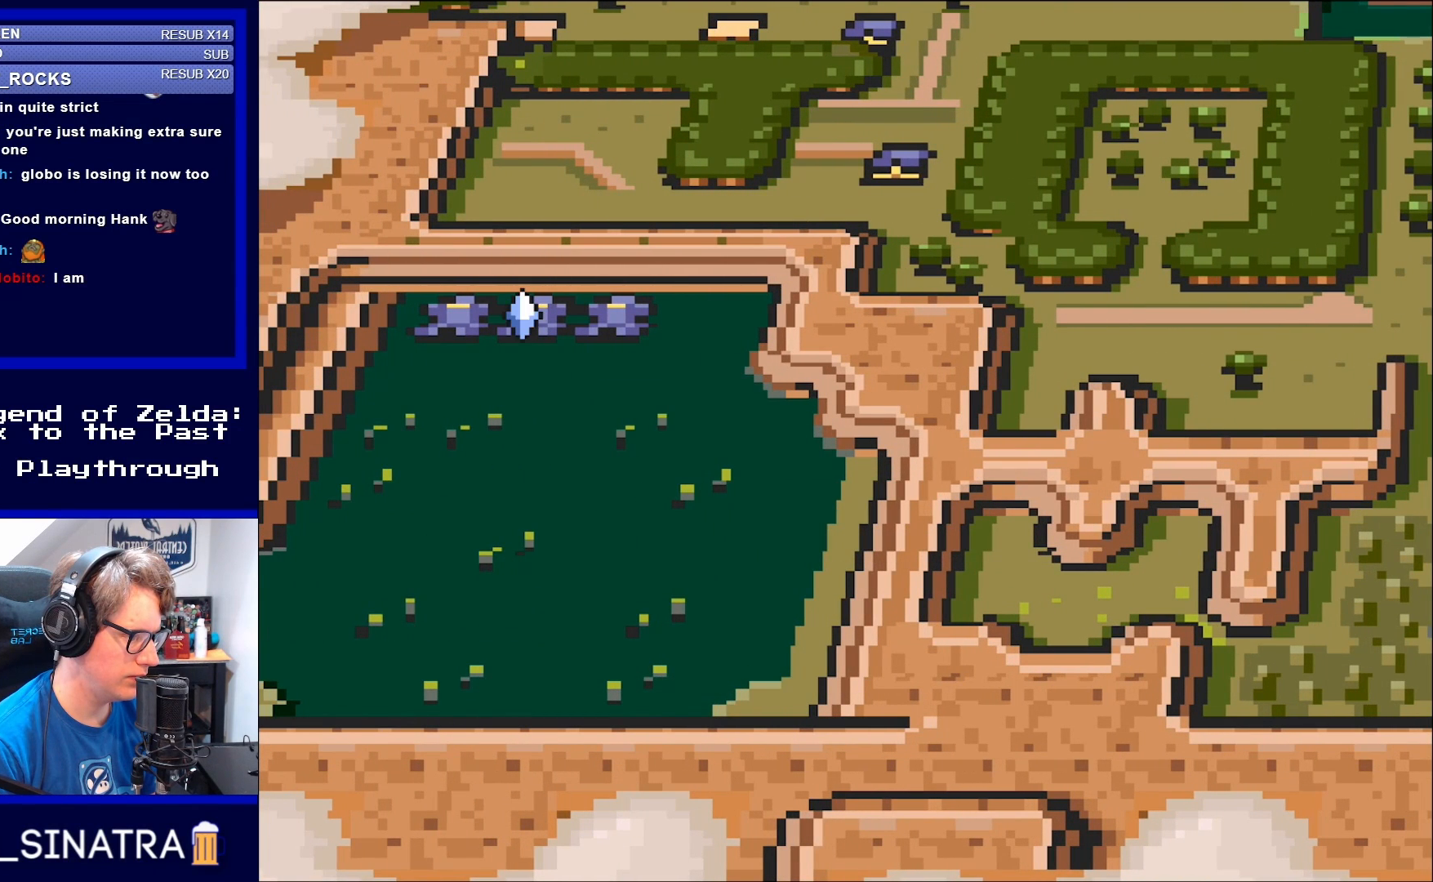
{"buttons": [], "events": []}
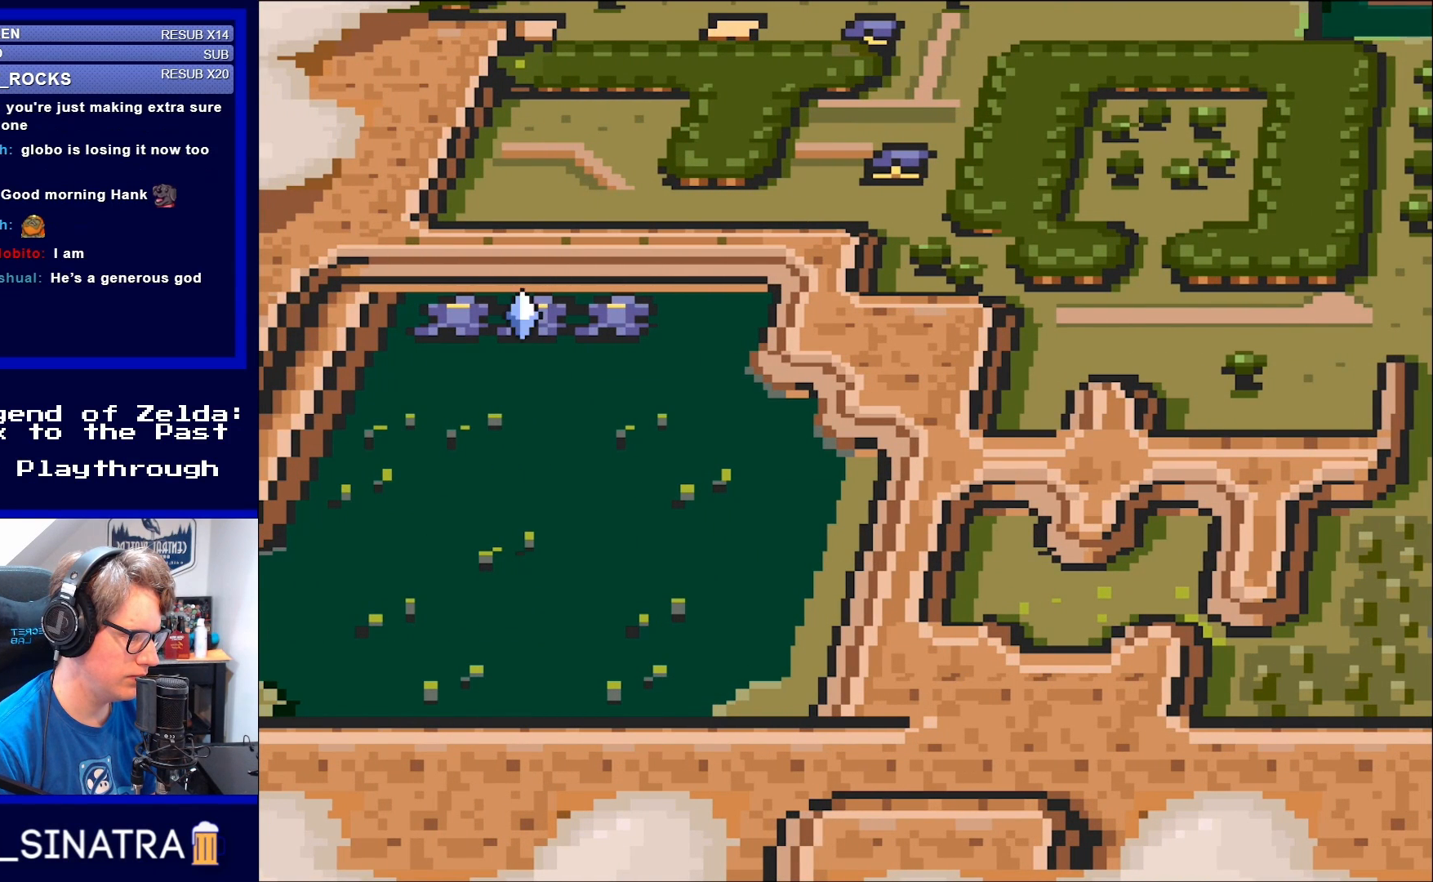
{"buttons": [], "events": [[317, "X", "down"], [450, "X", "up"]]}
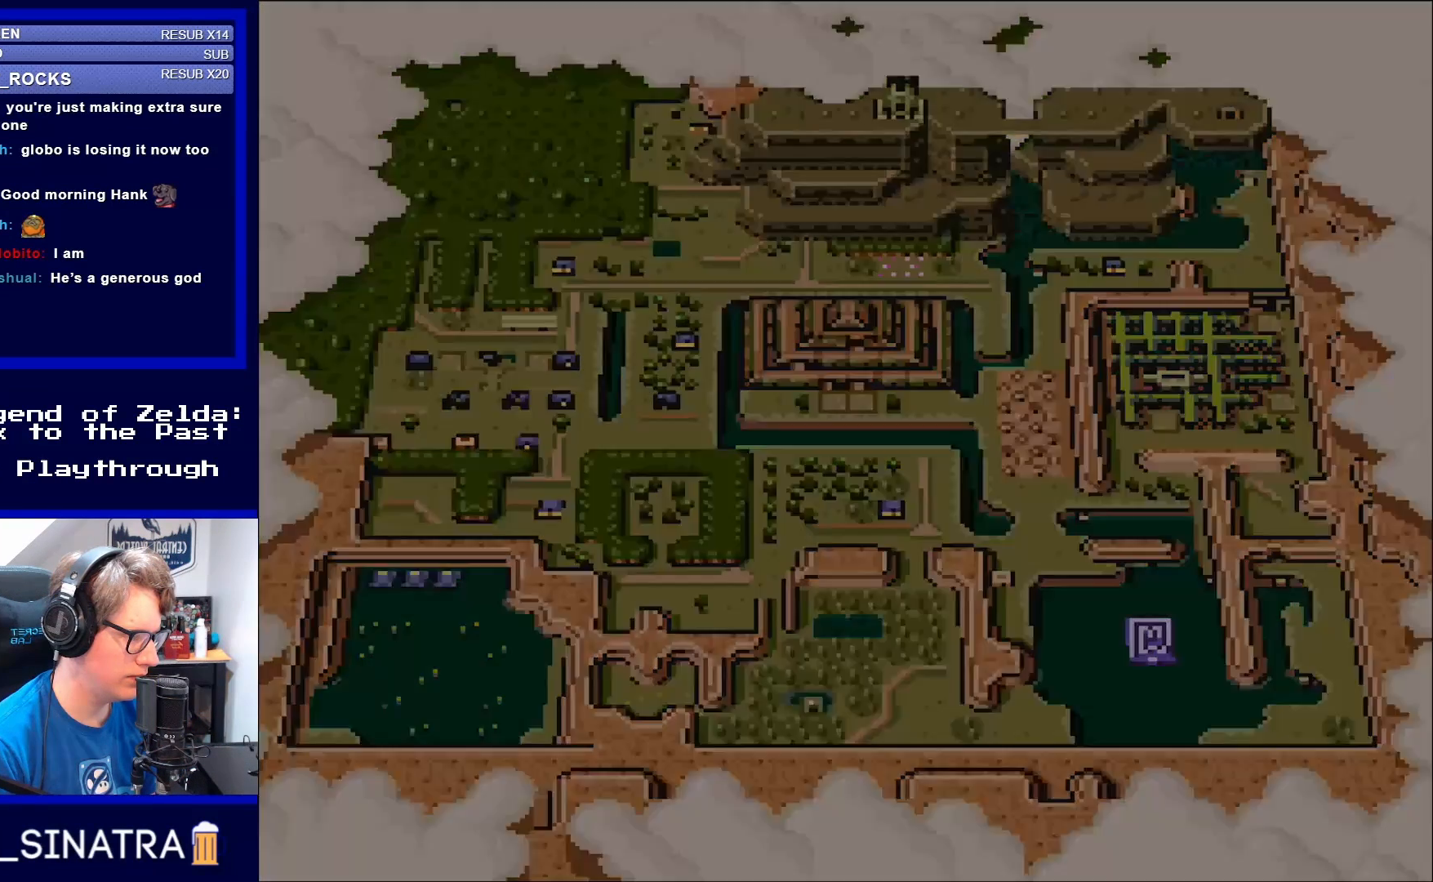
{"buttons": [], "events": [[17, "X", "down"], [117, "X", "up"], [217, "X", "down"], [317, "X", "up"]]}
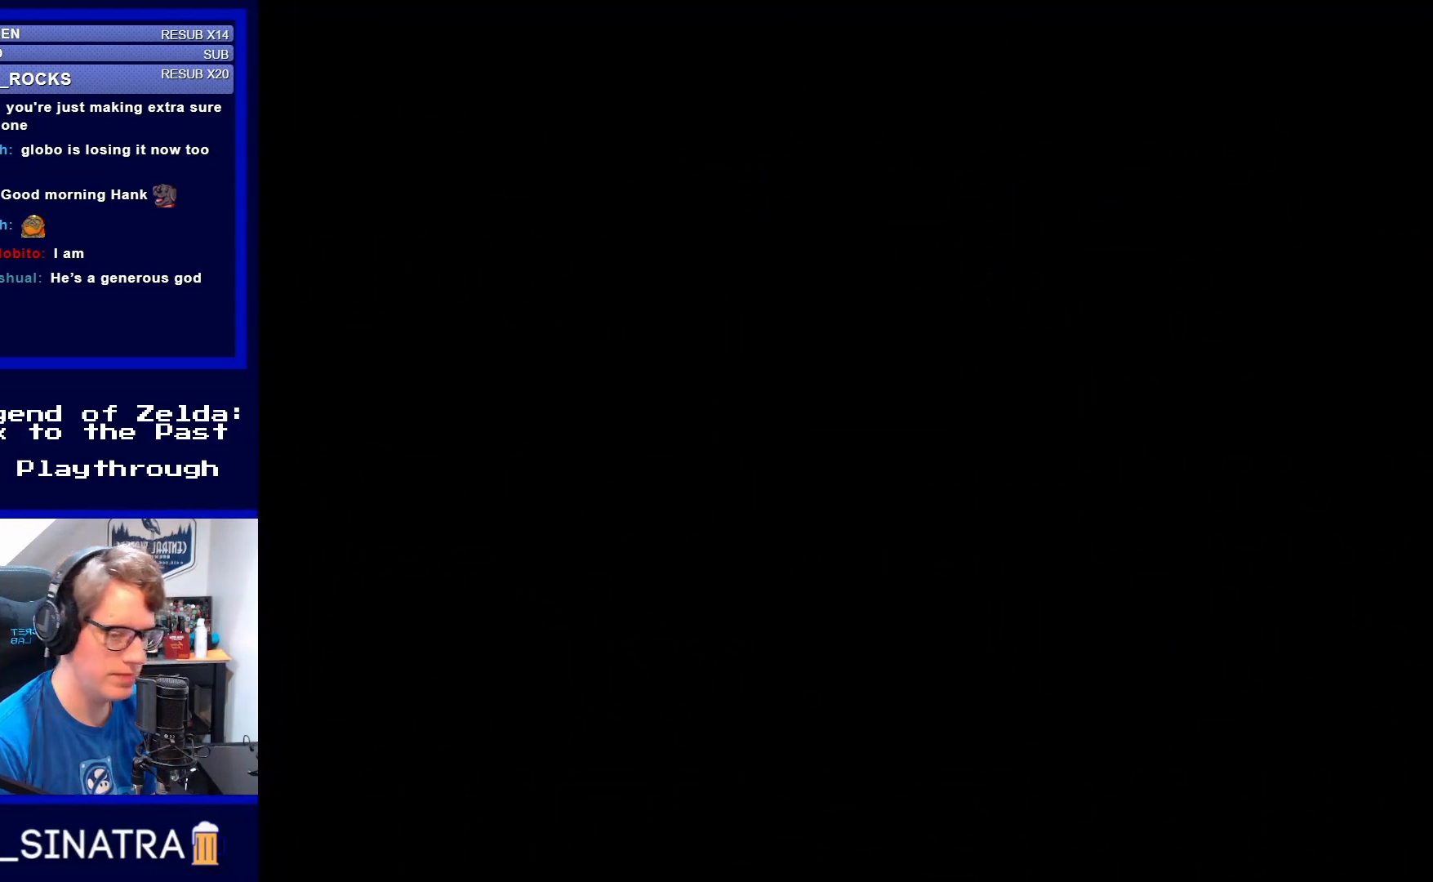
{"buttons": ["DPAD_DOWN"], "events": [[83, "DPAD_LEFT", "down"], [283, "DPAD_DOWN", "down"], [317, "DPAD_LEFT", "up"]]}